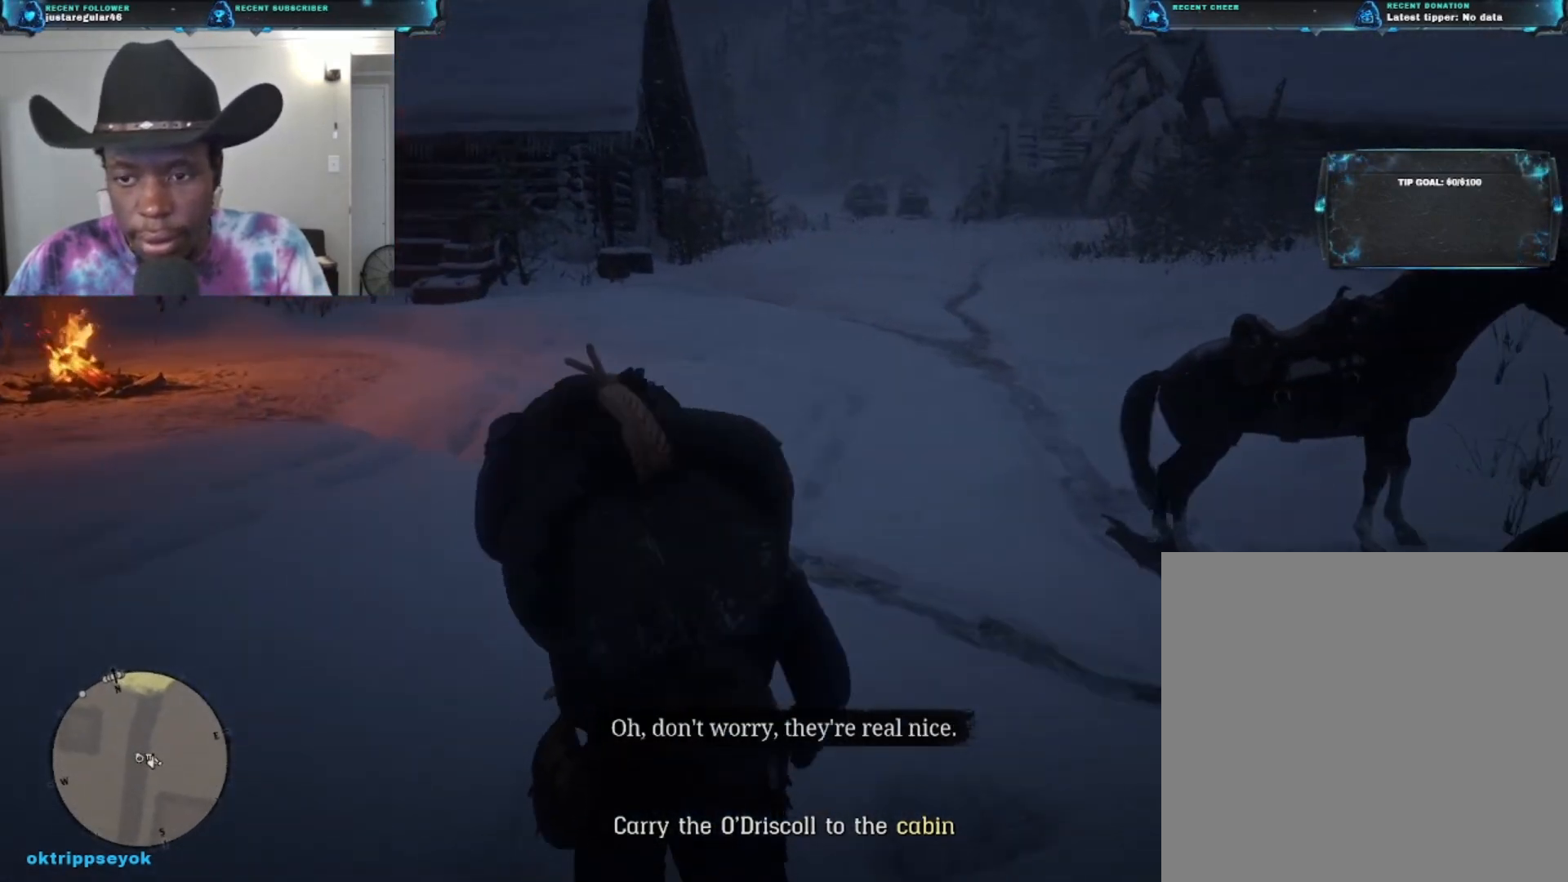
Gameplay with a controller (Xbox layout); each line is a JSON object with the inputs held at the frame after it. "events" lists button and stick changes between this image and that frame as [ms after this image, input, new state], when the widget could be followed in between.
{"buttons": [], "left_stick": "up", "right_stick": "center", "events": []}
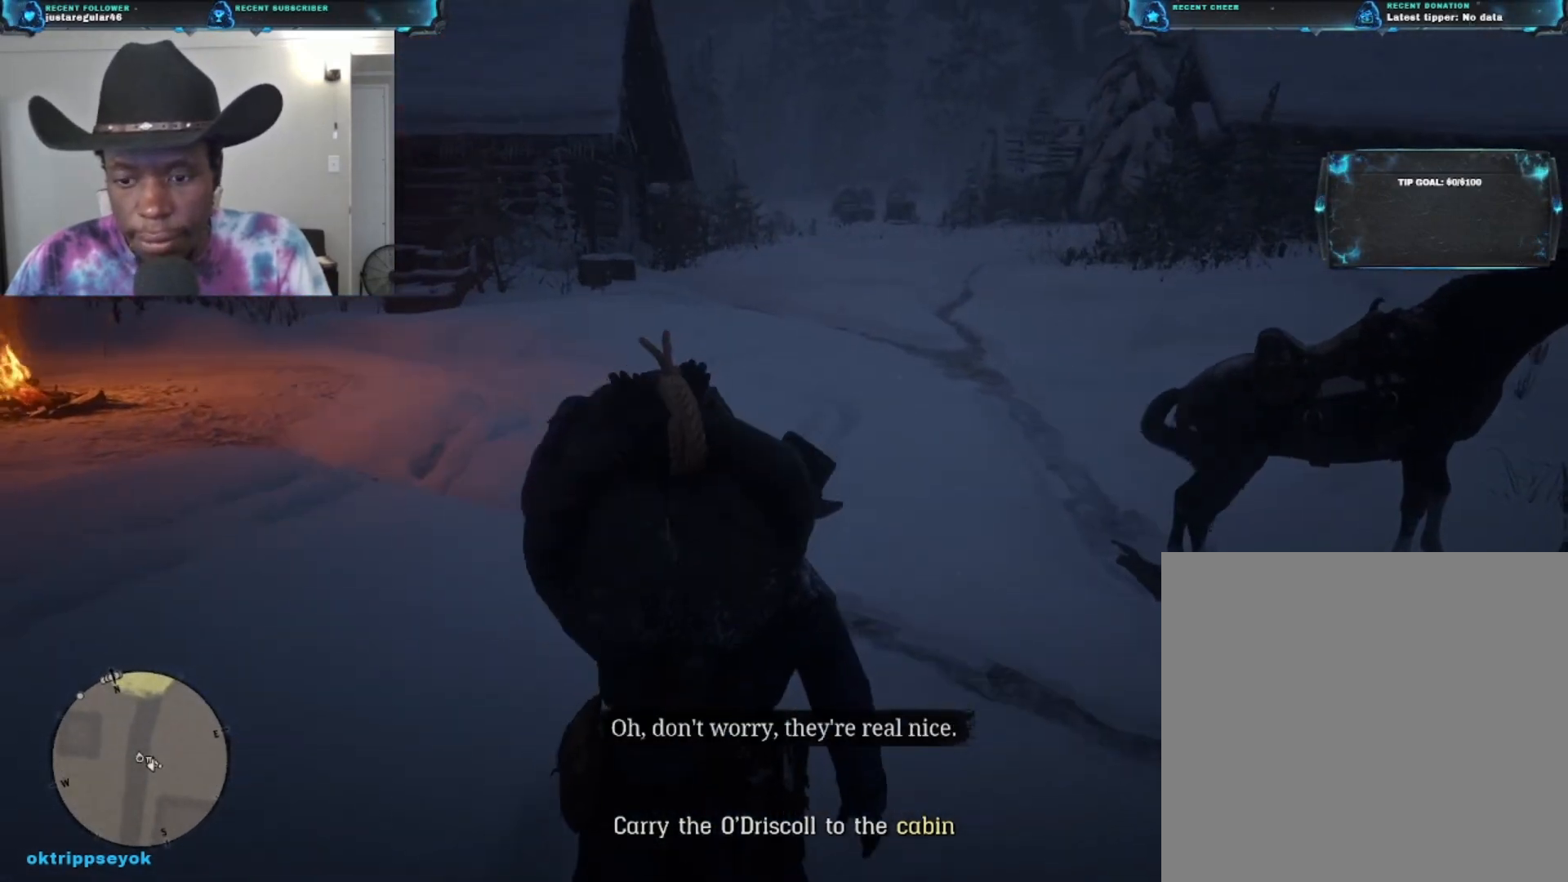
{"buttons": [], "left_stick": "up", "right_stick": "center", "events": []}
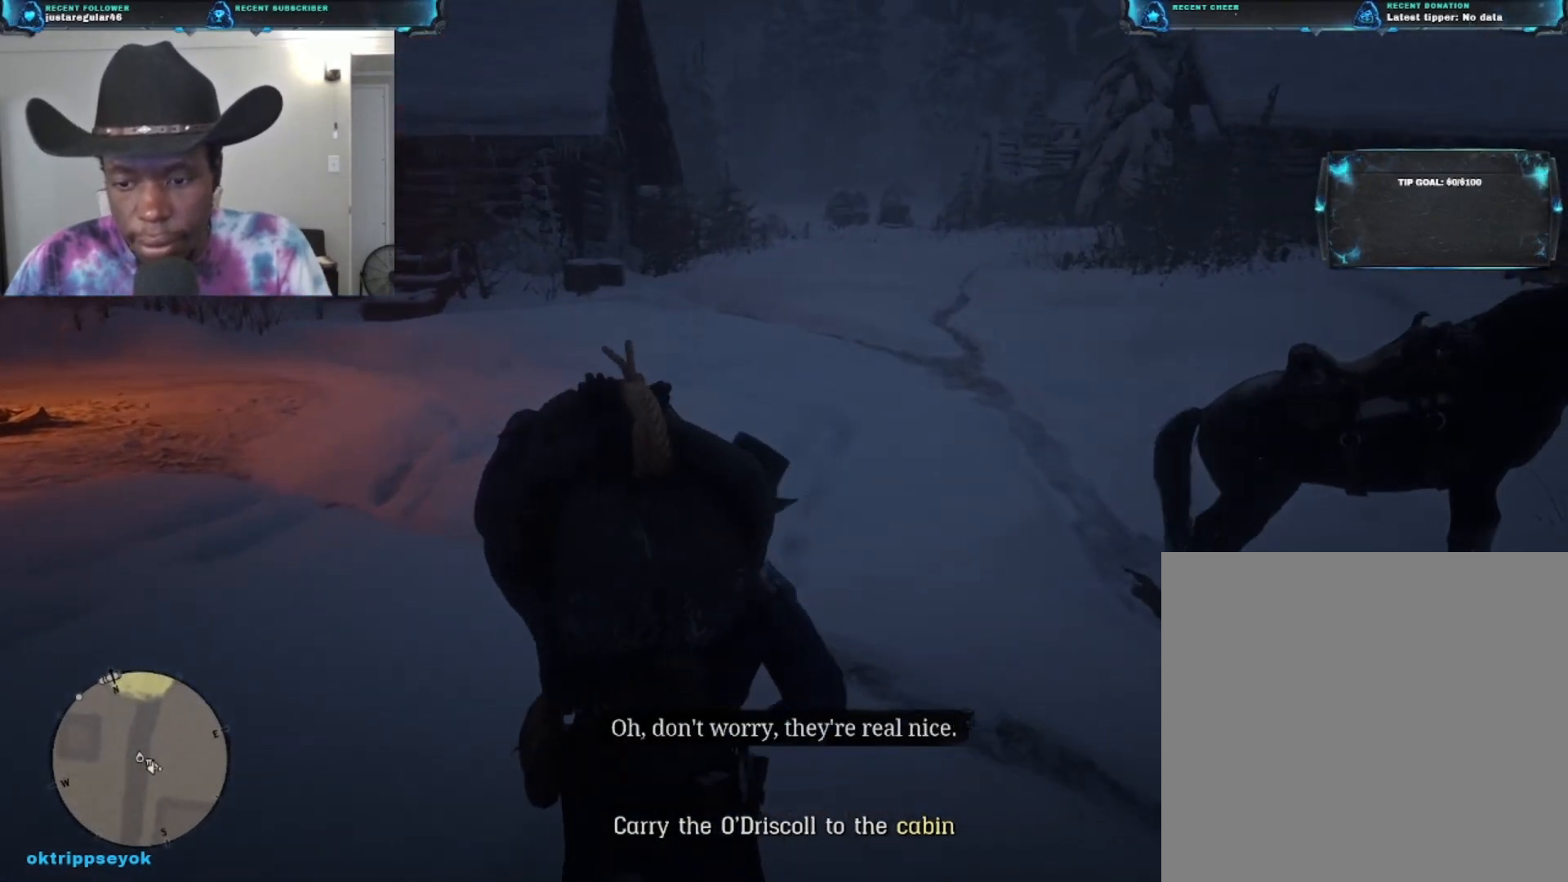
{"buttons": [], "left_stick": "up", "right_stick": "right", "events": [[400, "right_stick", "right"]]}
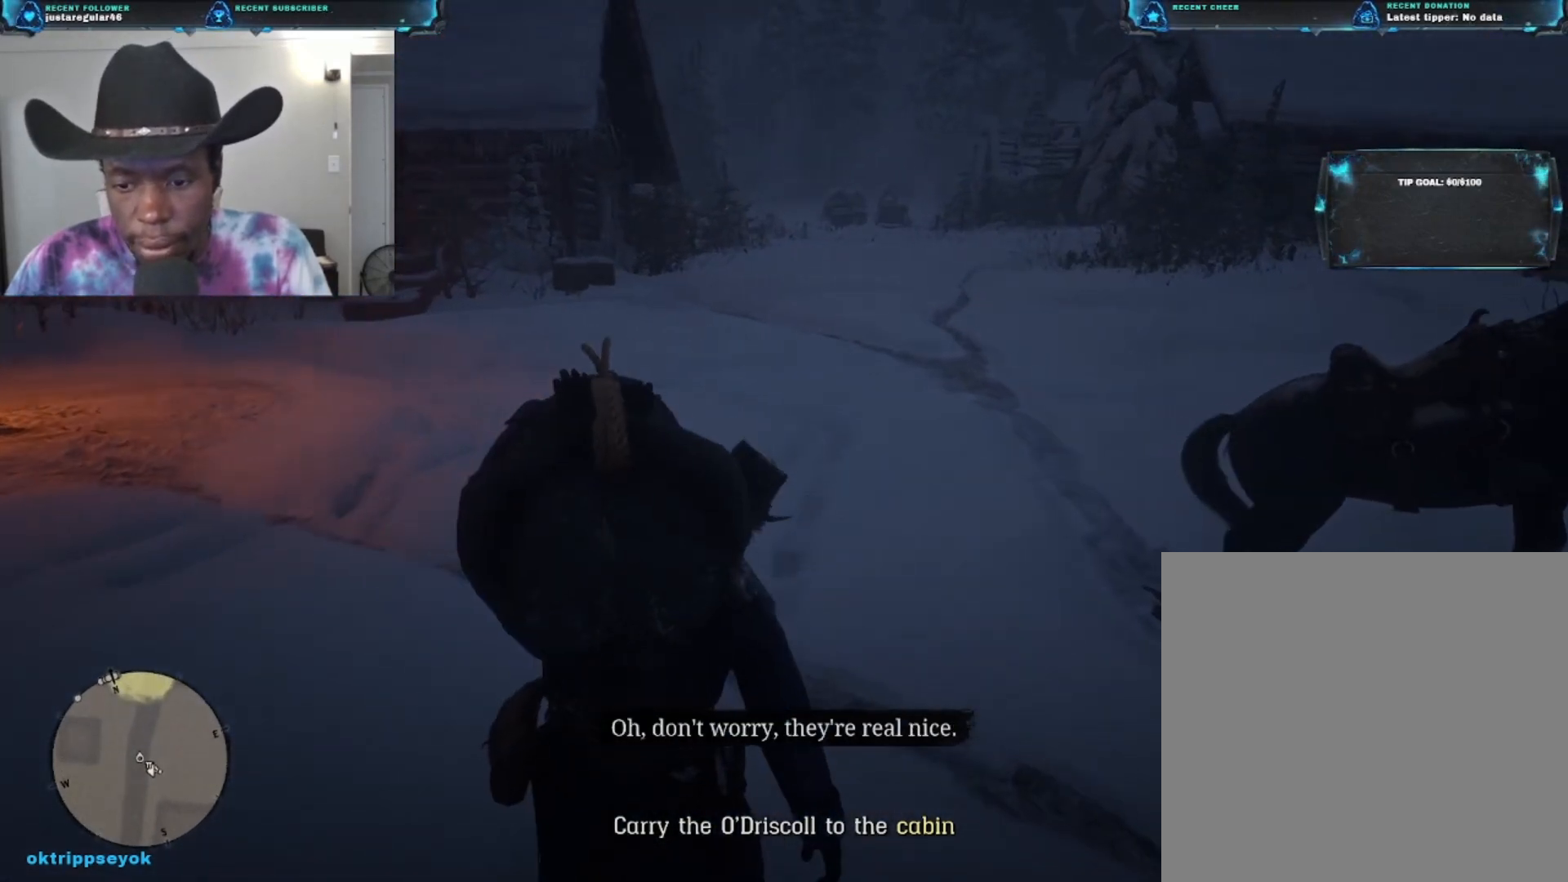
{"buttons": [], "left_stick": "up", "right_stick": "right", "events": []}
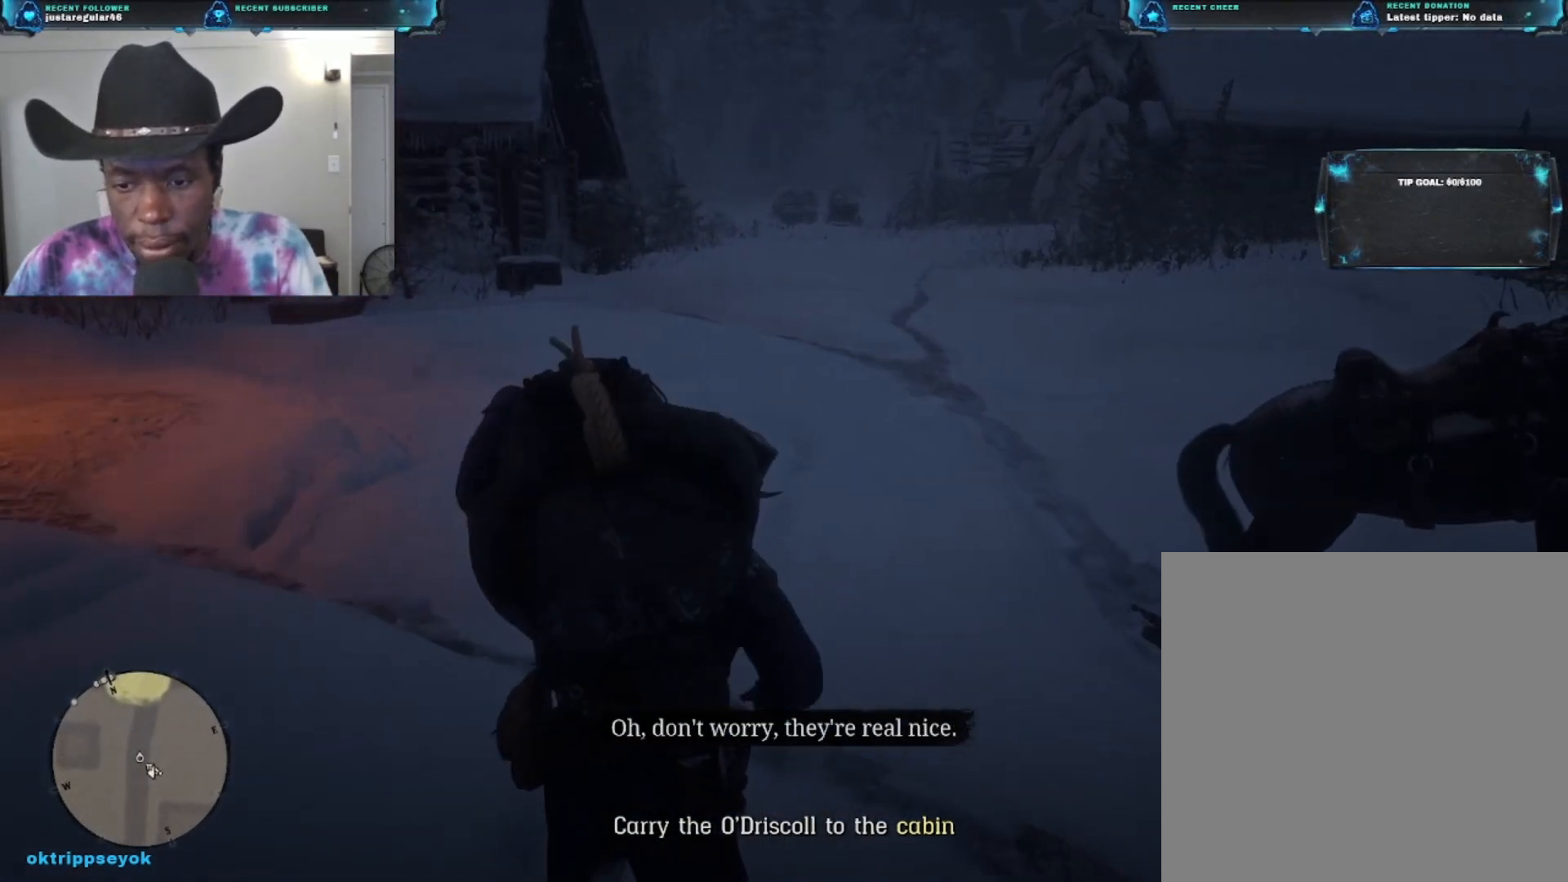
{"buttons": [], "left_stick": "up", "right_stick": "right", "events": []}
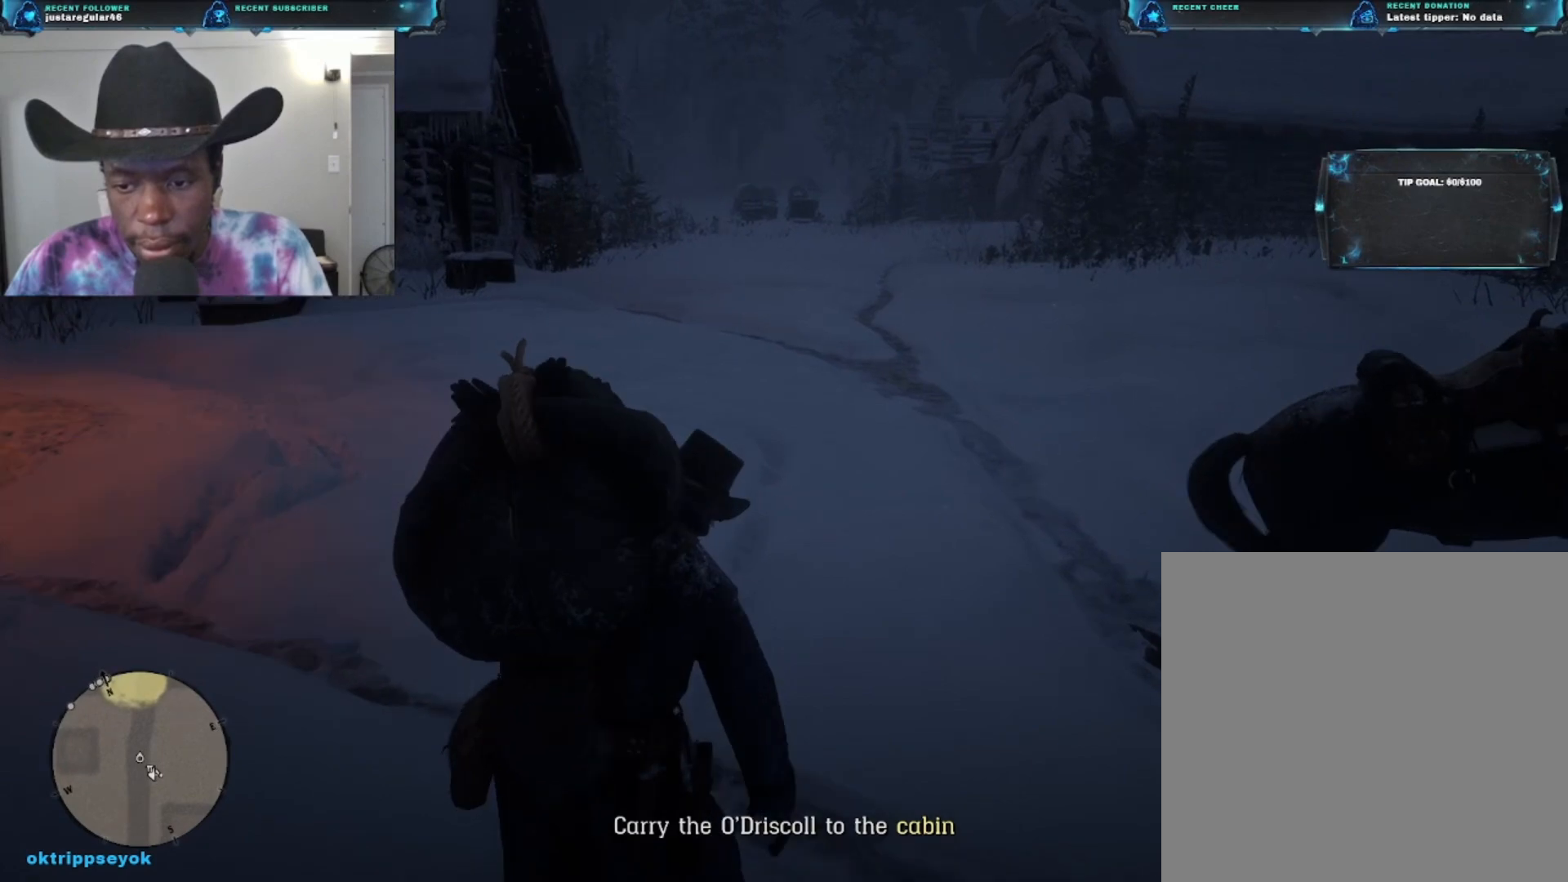
{"buttons": [], "left_stick": "up", "right_stick": "right", "events": []}
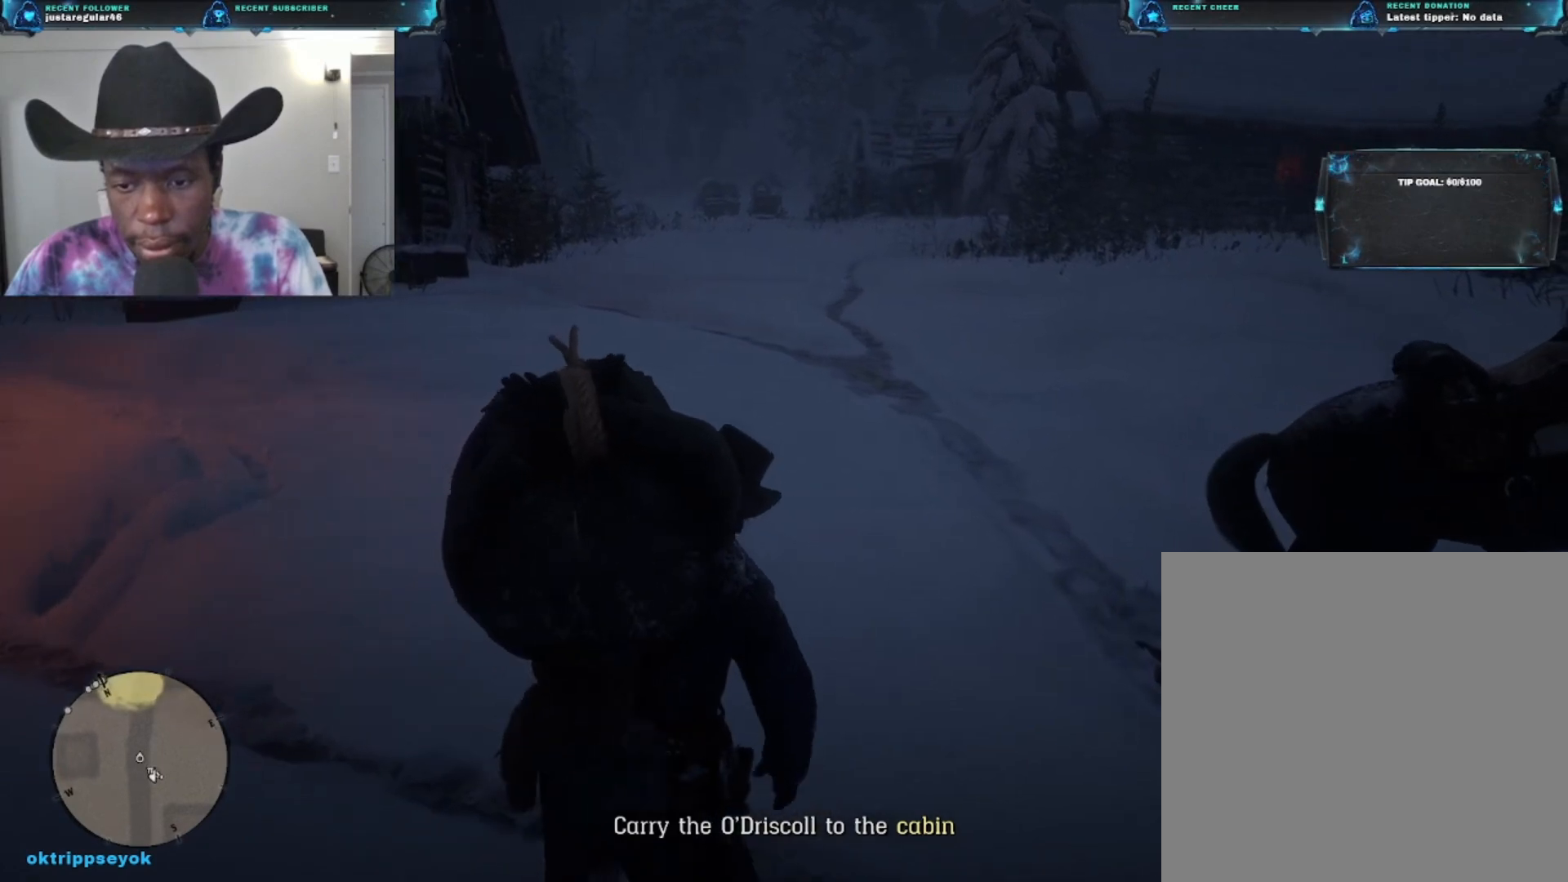
{"buttons": [], "left_stick": "up-right", "right_stick": "right", "events": [[233, "left_stick", "up-right"]]}
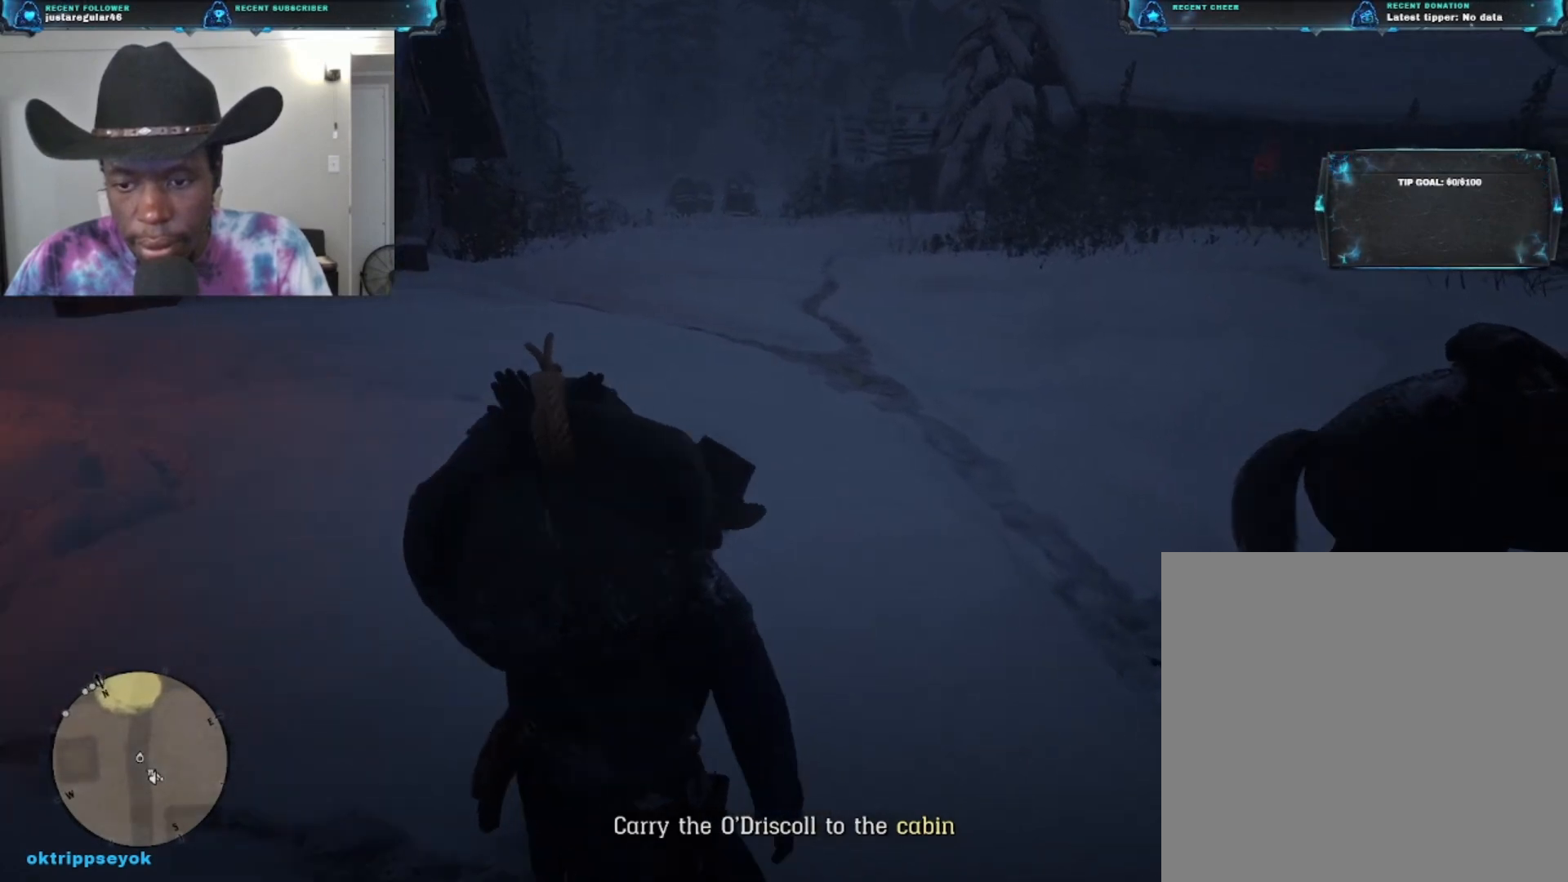
{"buttons": [], "left_stick": "up-right", "right_stick": "right", "events": []}
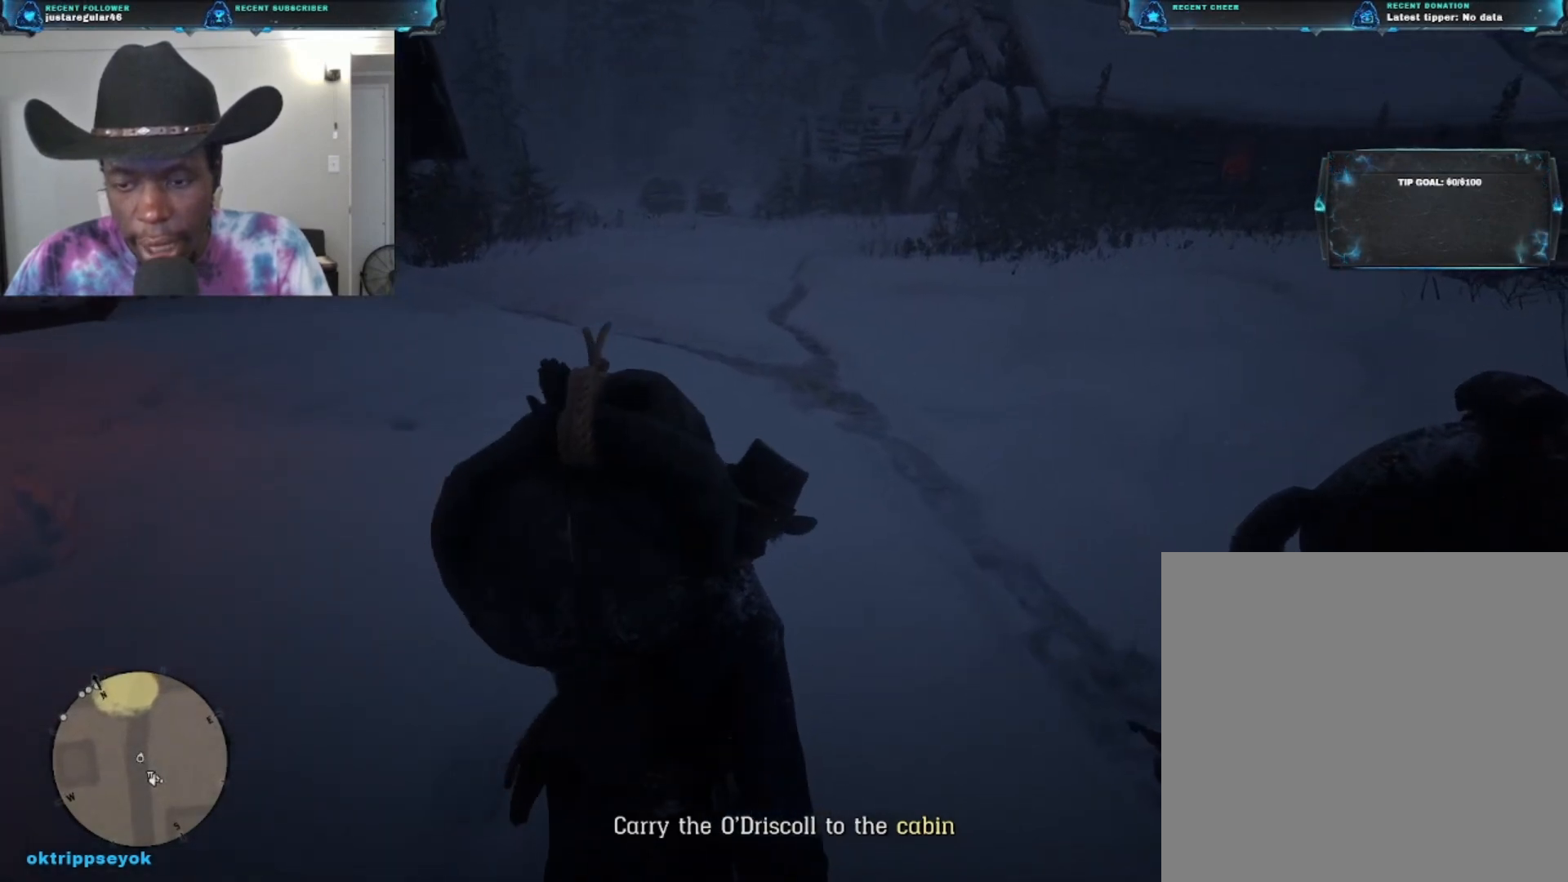
{"buttons": [], "left_stick": "up", "right_stick": "right", "events": [[400, "left_stick", "up"]]}
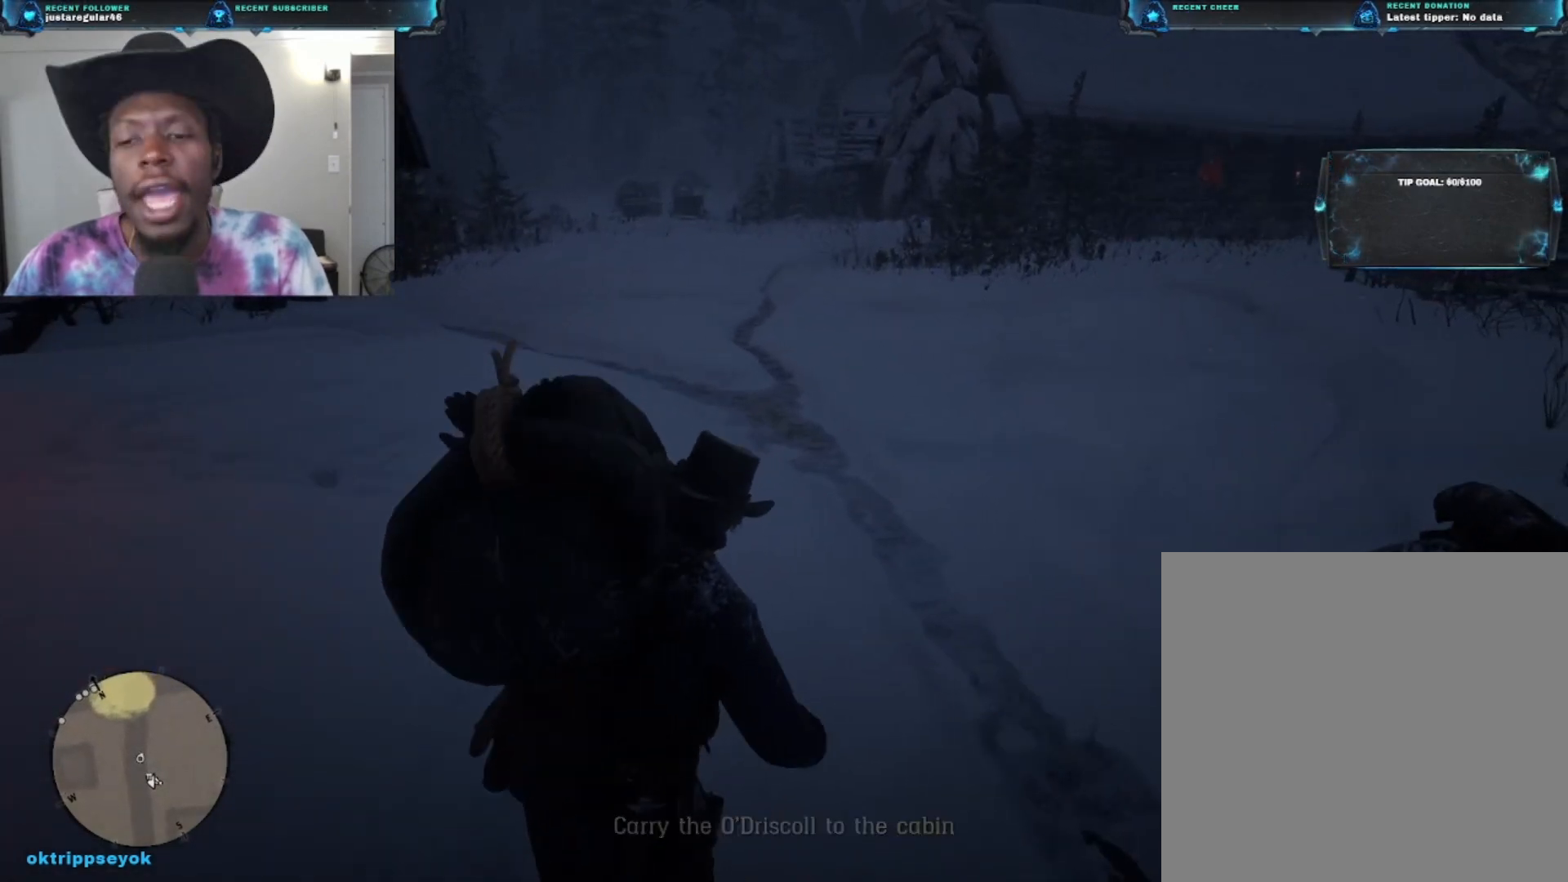
{"buttons": [], "left_stick": "up", "right_stick": "center", "events": [[267, "right_stick", "center"]]}
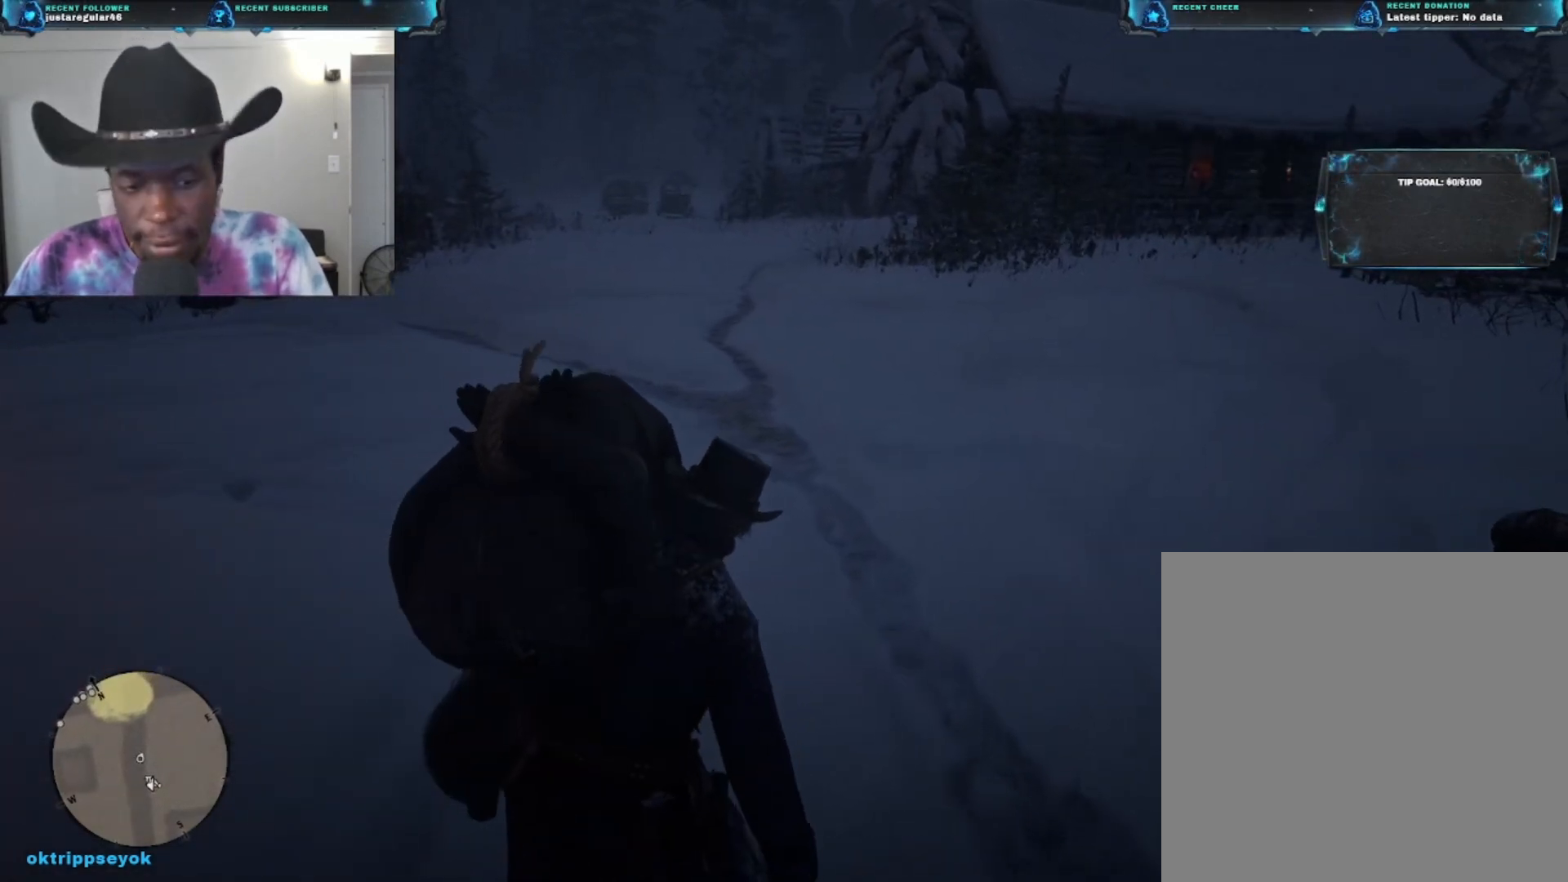
{"buttons": [], "left_stick": "up", "right_stick": "center", "events": []}
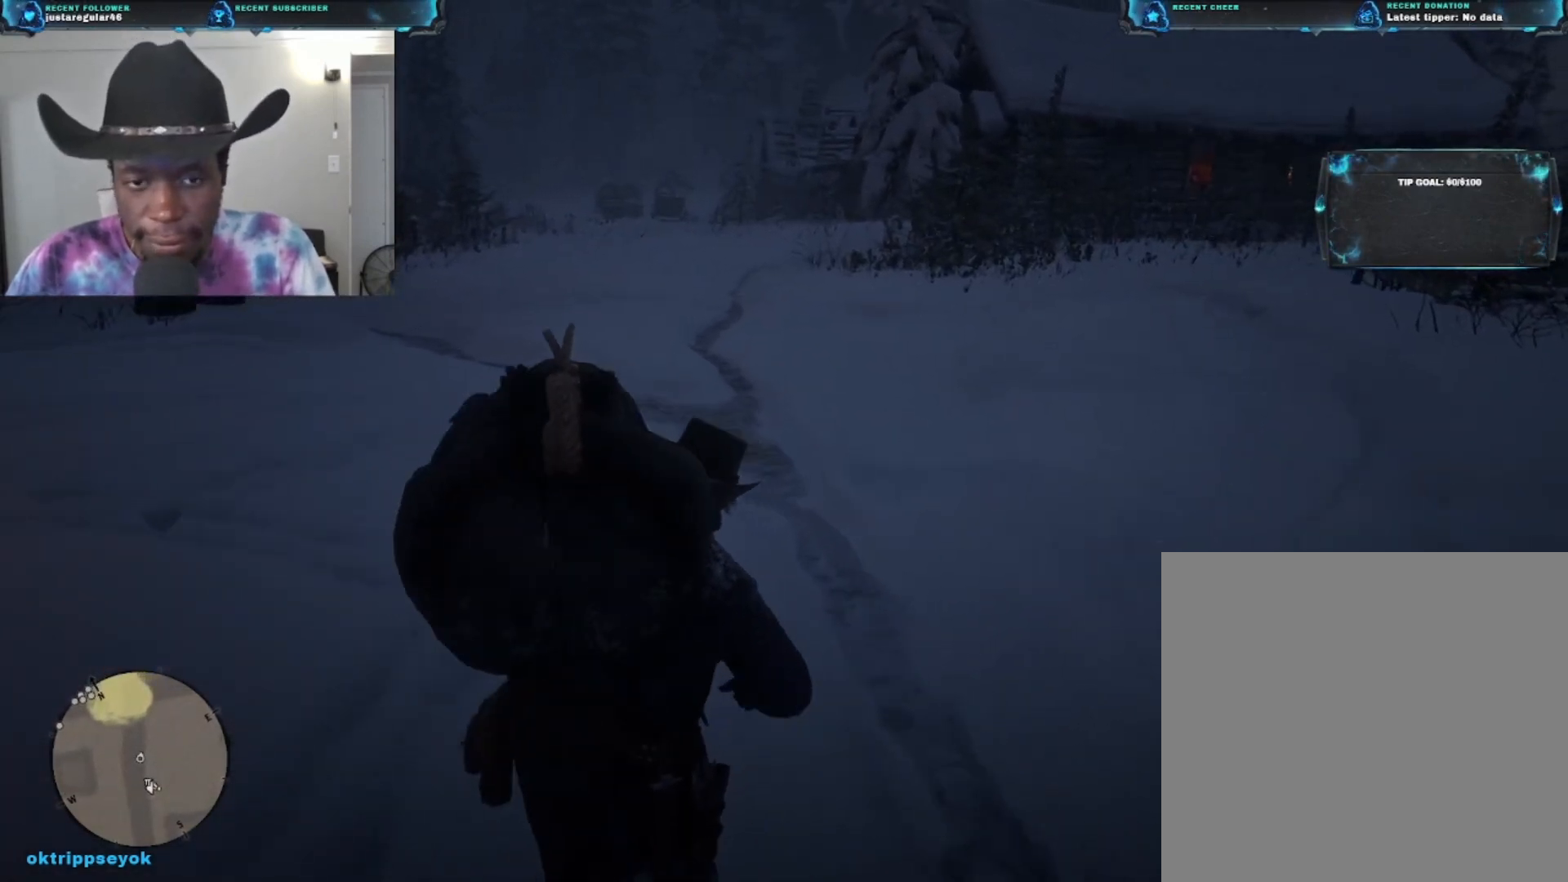
{"buttons": [], "left_stick": "up-right", "right_stick": "center", "events": [[233, "left_stick", "up-right"]]}
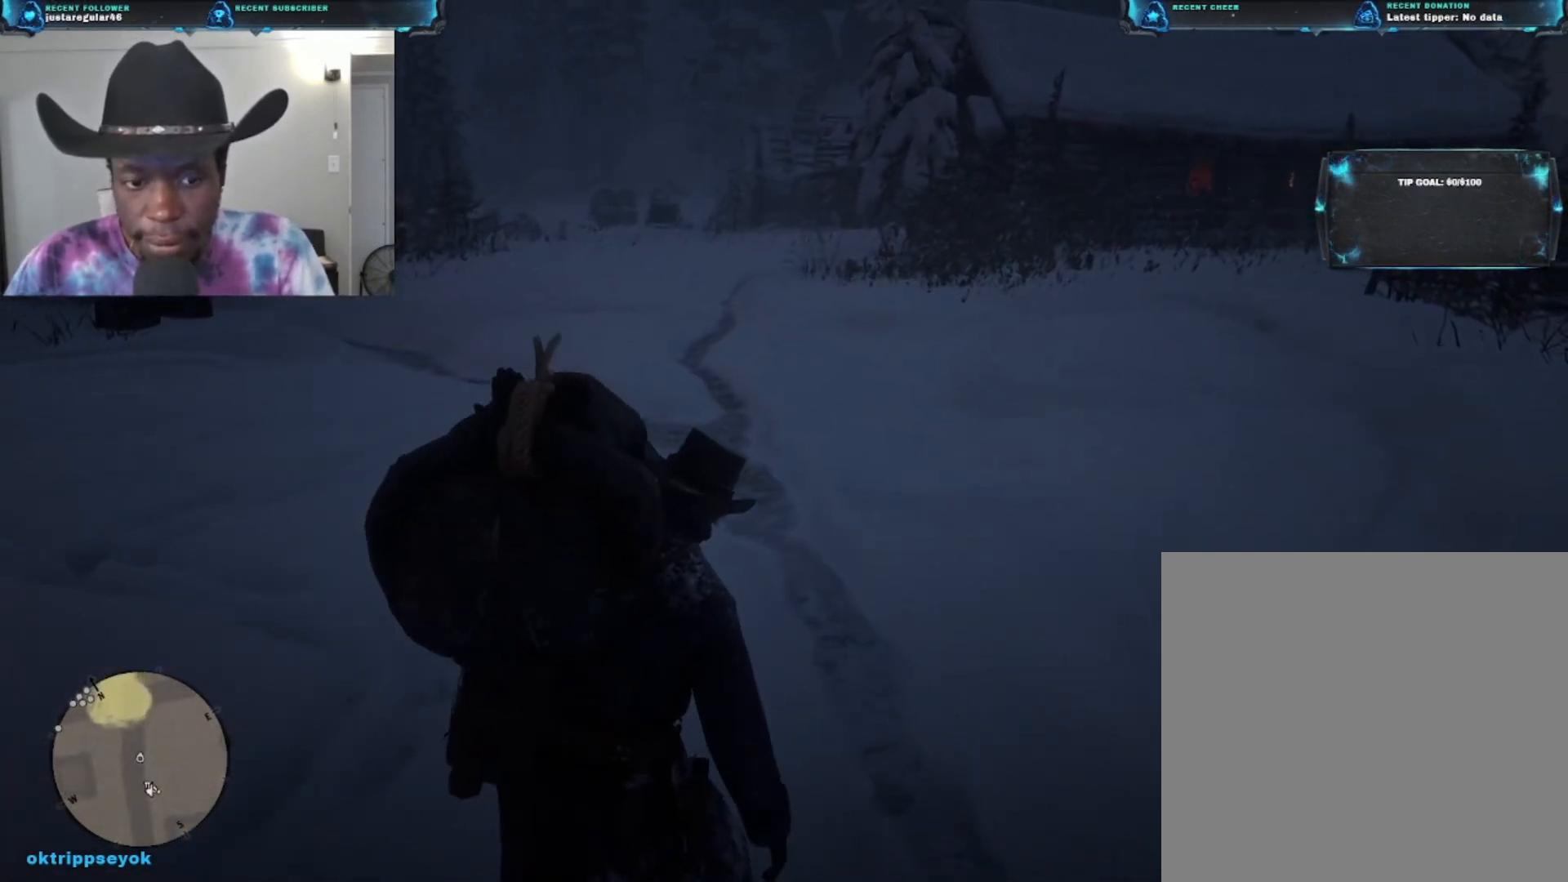
{"buttons": [], "left_stick": "up", "right_stick": "center", "events": [[133, "left_stick", "up"]]}
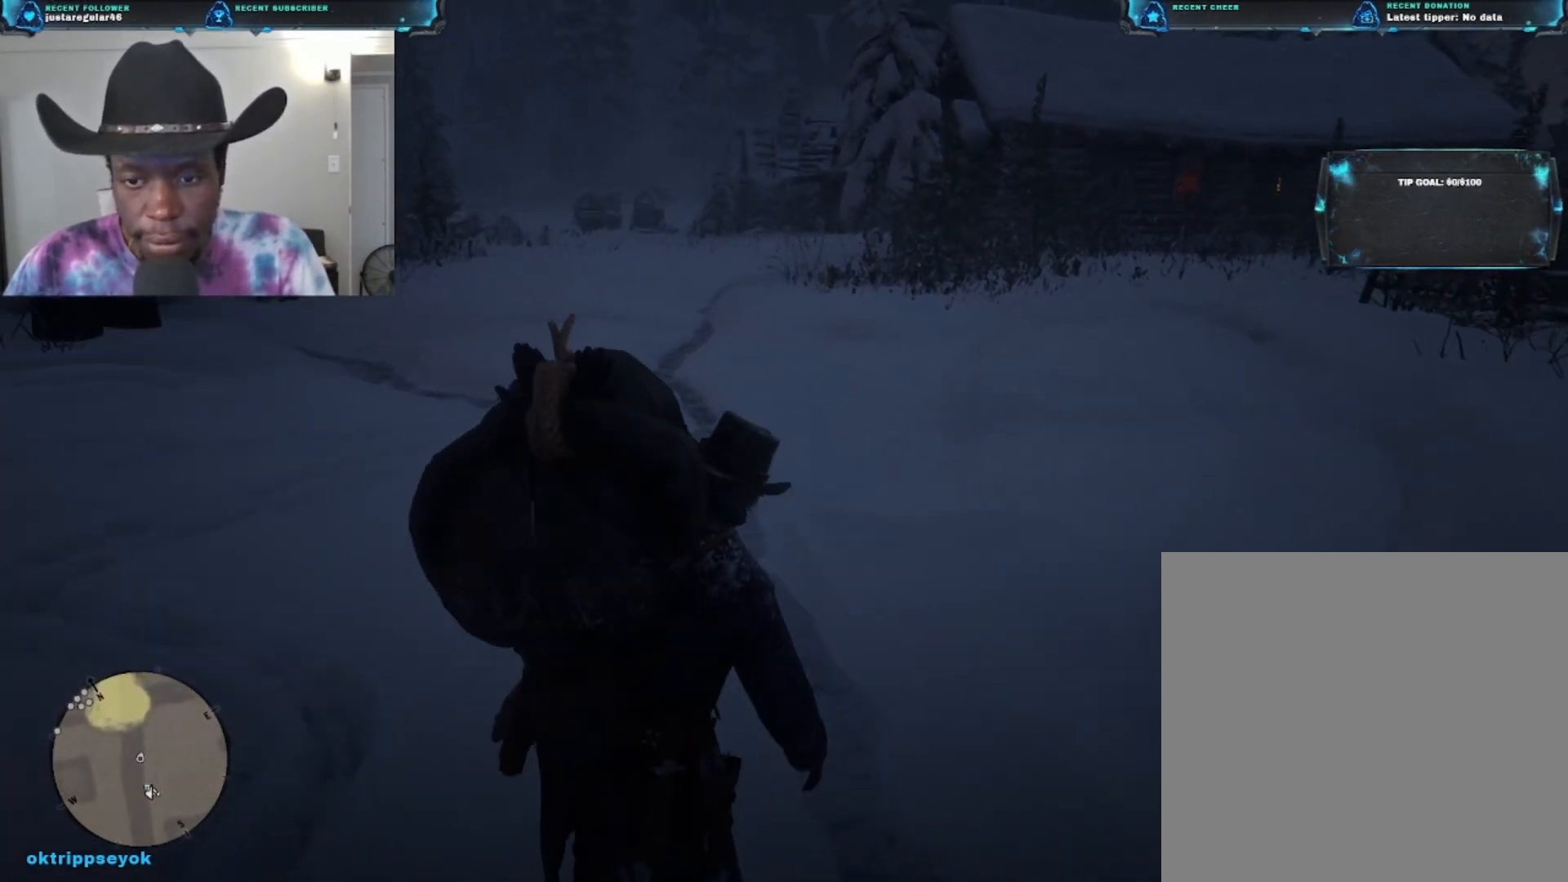
{"buttons": [], "left_stick": "up", "right_stick": "left", "events": [[333, "right_stick", "left"]]}
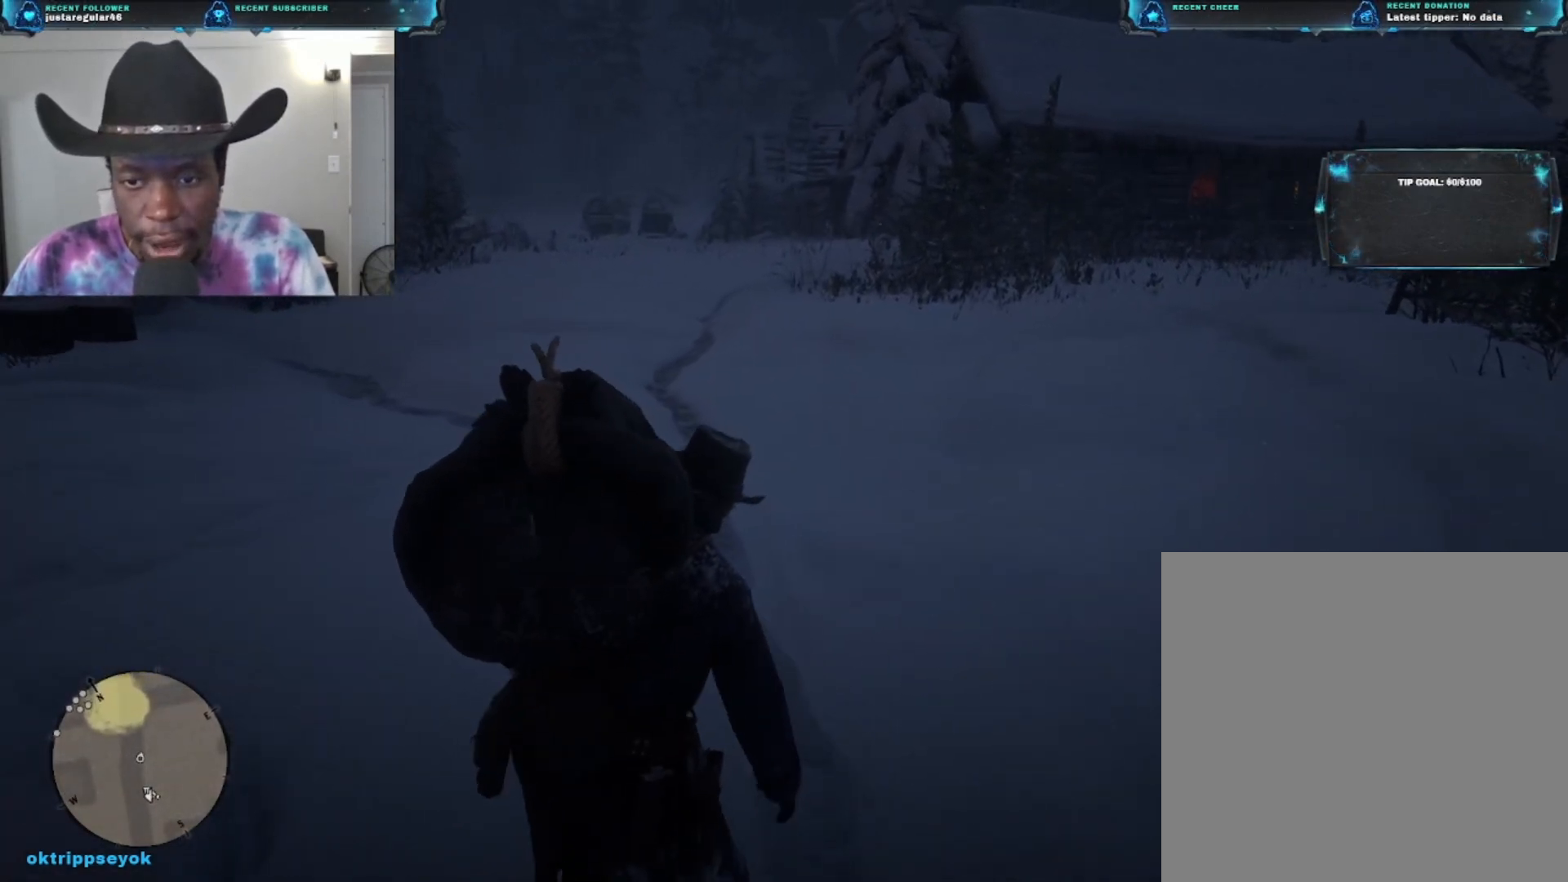
{"buttons": [], "left_stick": "up", "right_stick": "left", "events": []}
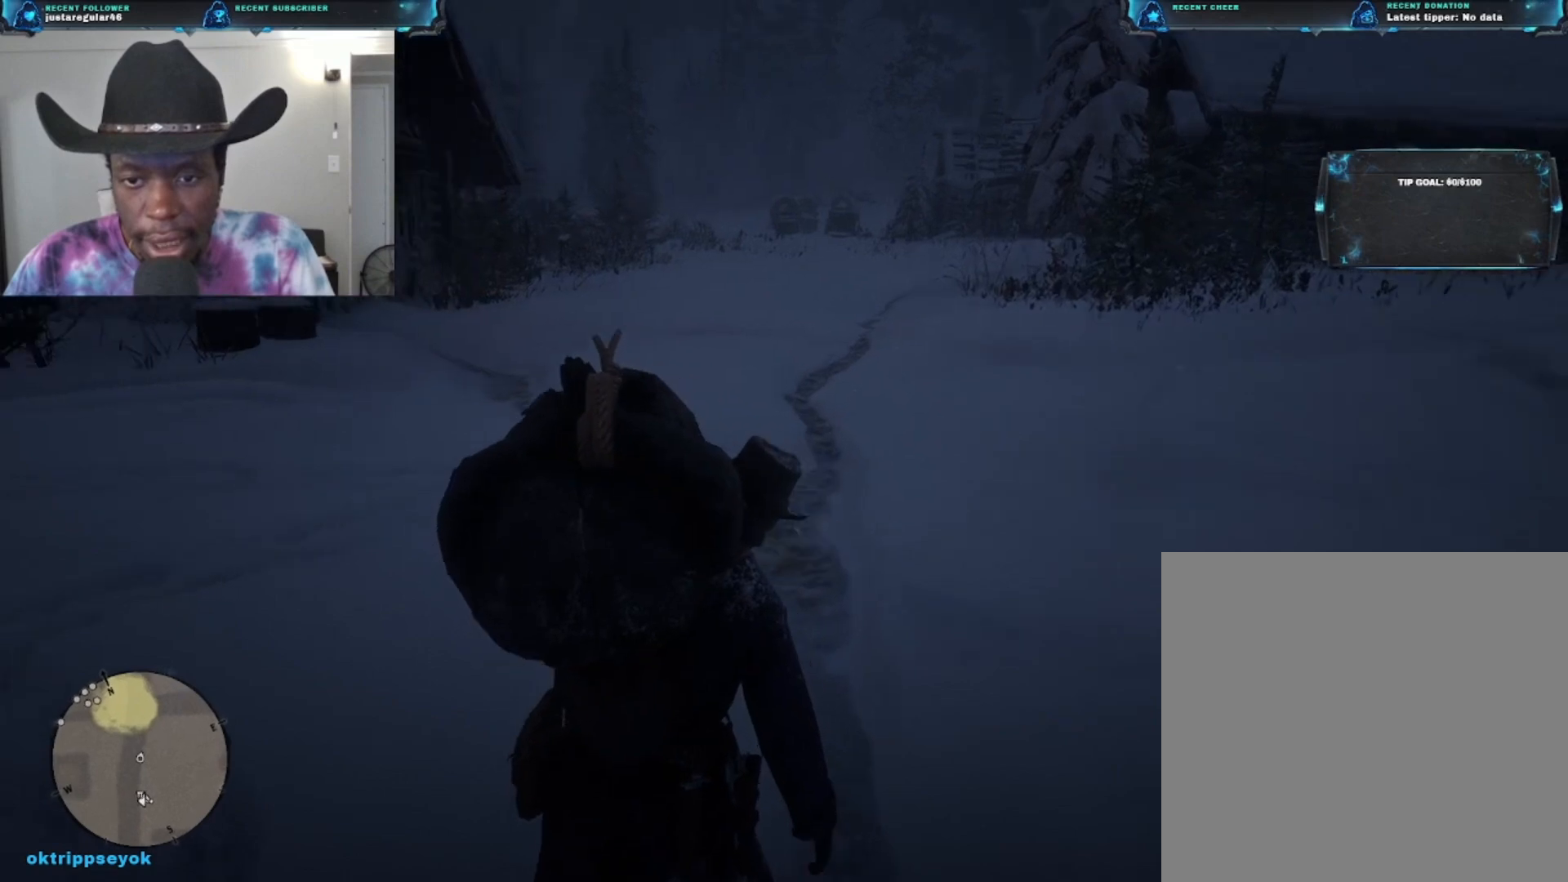
{"buttons": [], "left_stick": "up", "right_stick": "center", "events": [[433, "right_stick", "center"]]}
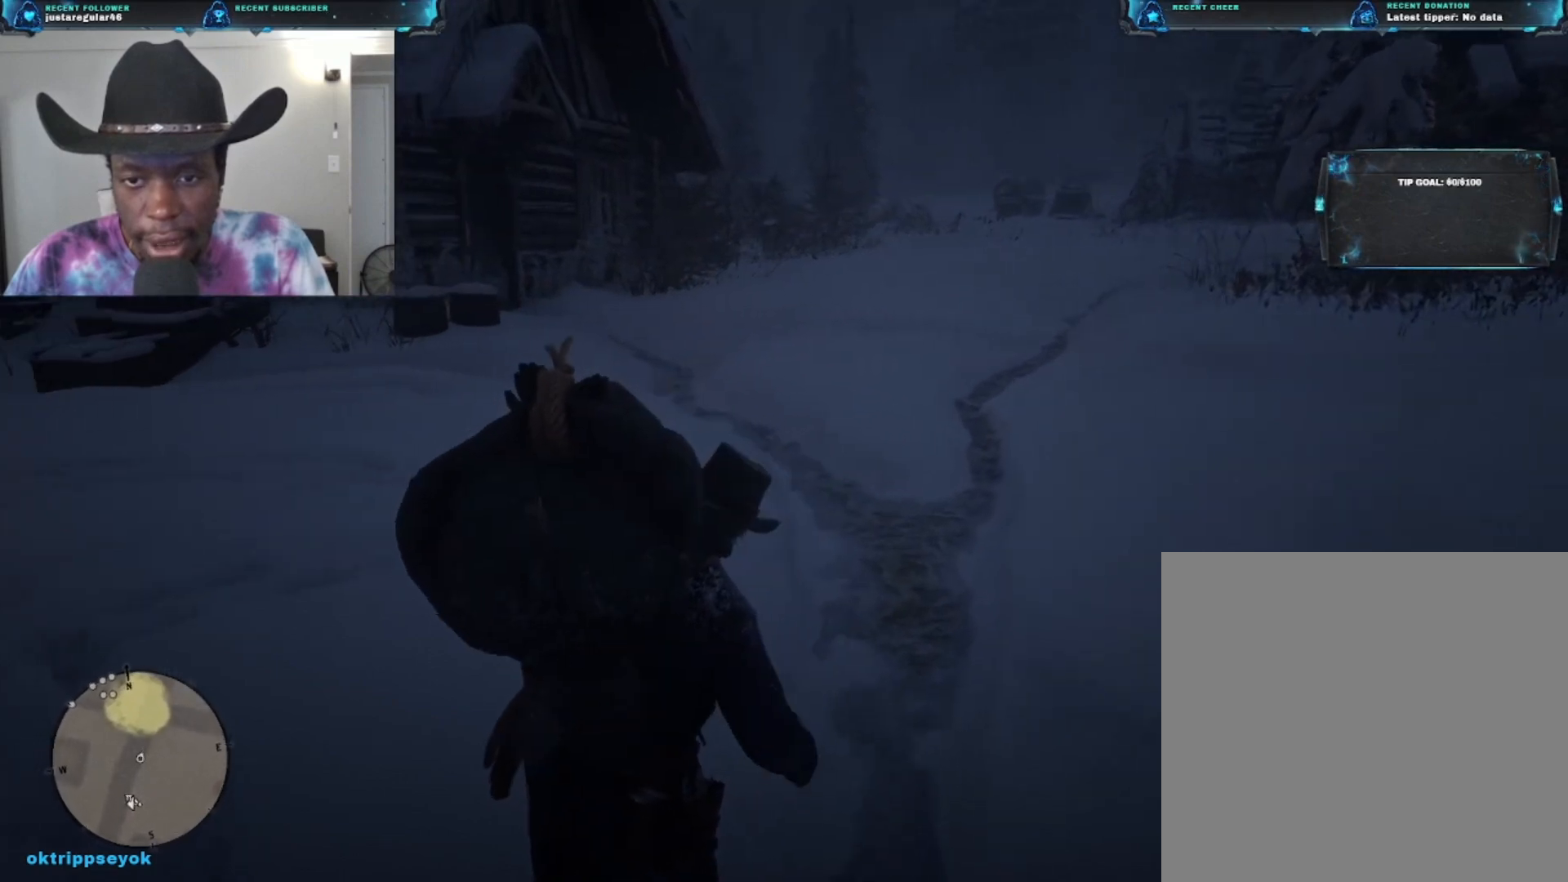
{"buttons": [], "left_stick": "up-right", "right_stick": "center", "events": [[367, "left_stick", "up-right"]]}
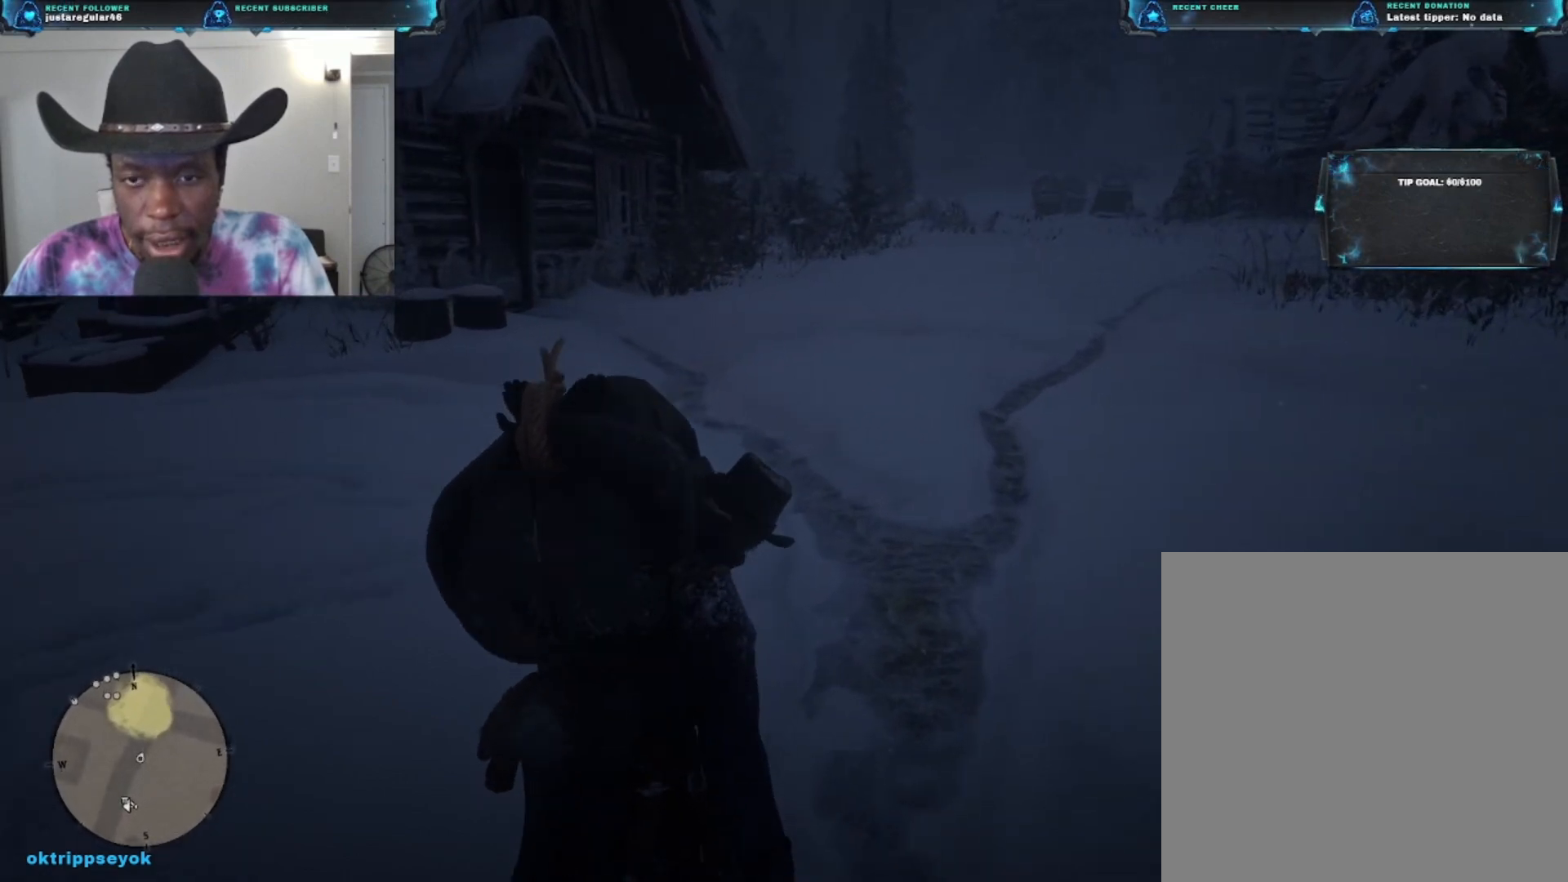
{"buttons": [], "left_stick": "up", "right_stick": "center", "events": [[300, "left_stick", "up"]]}
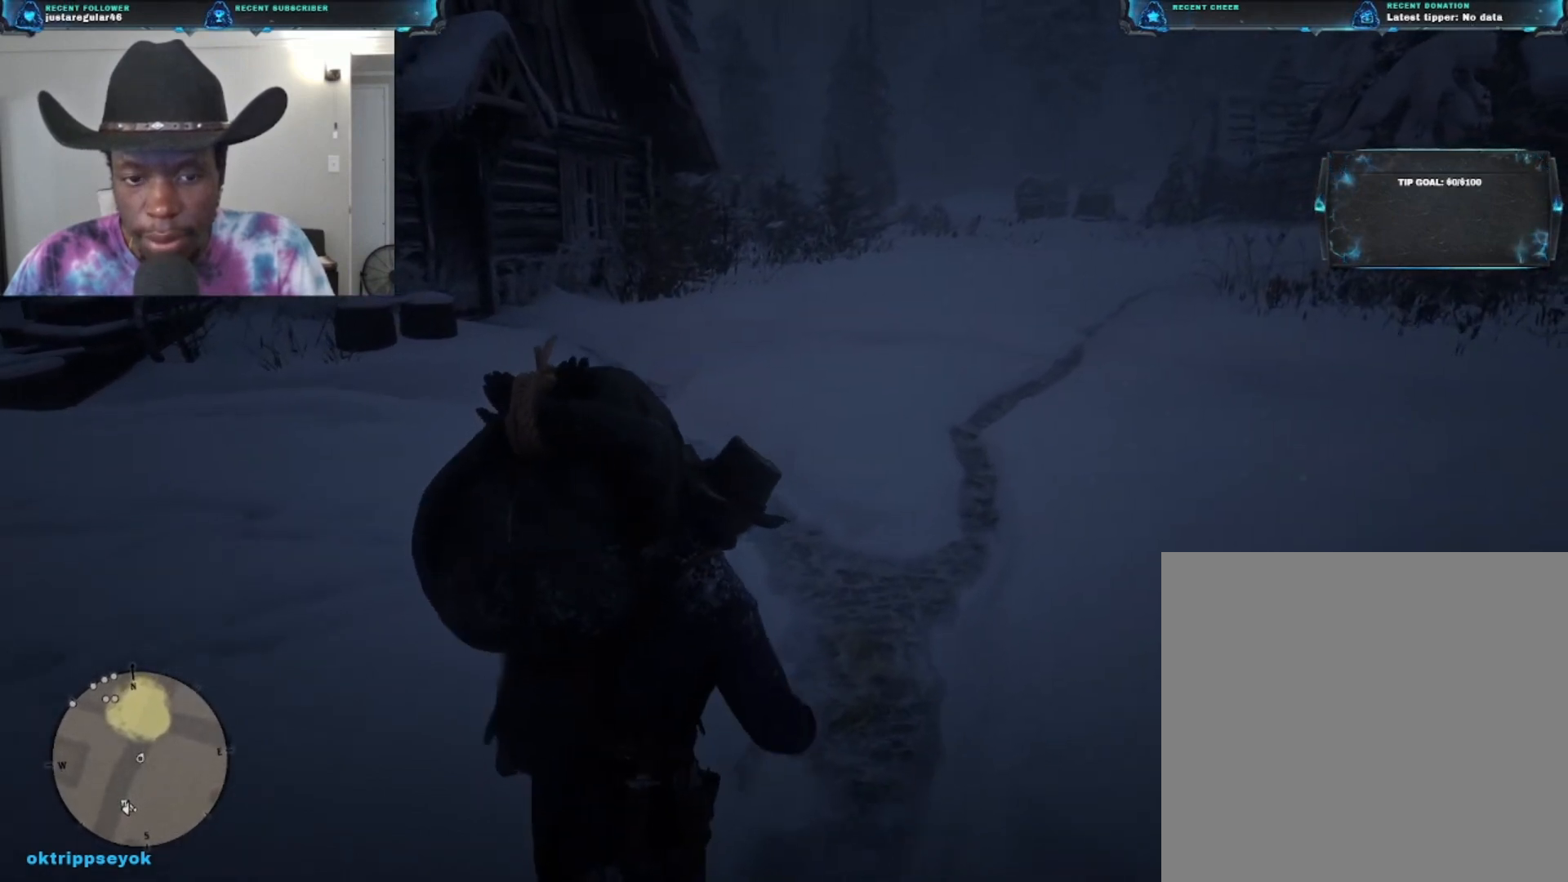
{"buttons": [], "left_stick": "up", "right_stick": "center", "events": []}
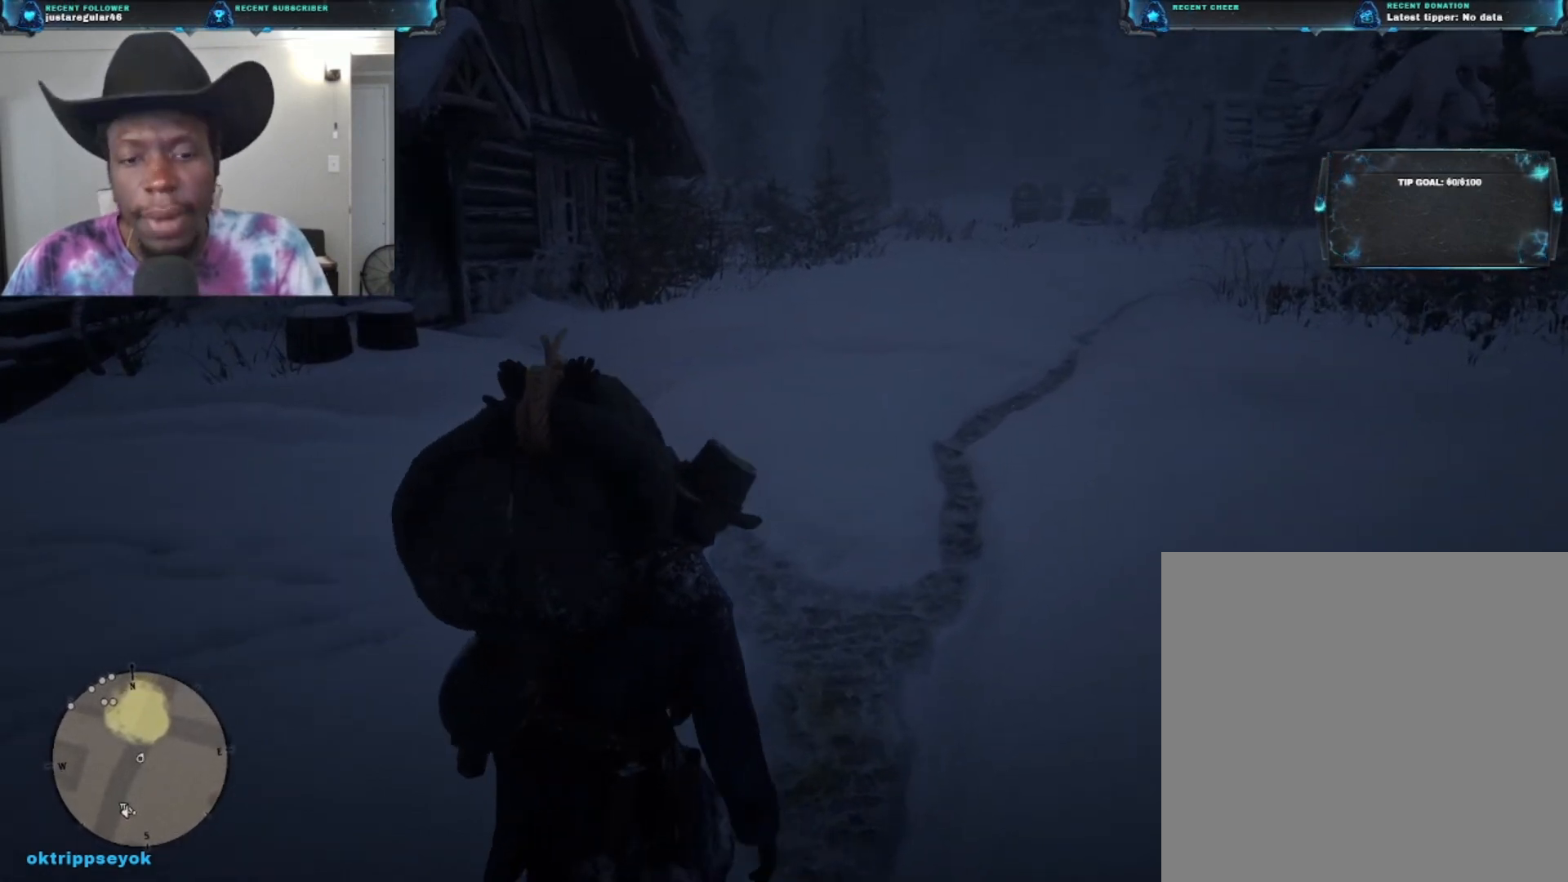
{"buttons": [], "left_stick": "up", "right_stick": "left", "events": [[200, "right_stick", "left"]]}
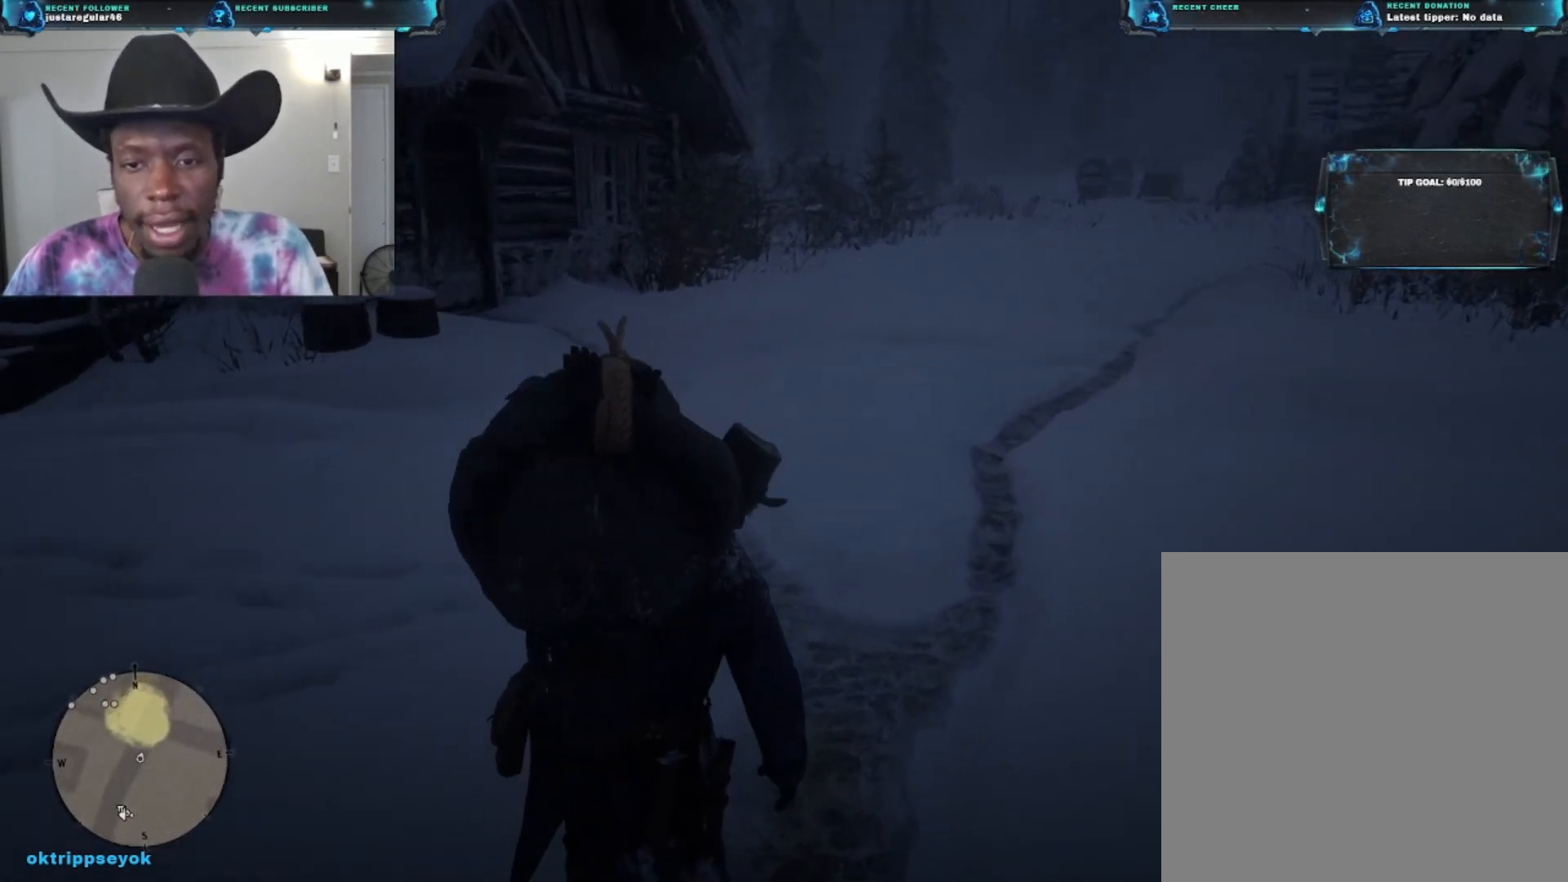
{"buttons": [], "left_stick": "up", "right_stick": "left", "events": [[300, "right_stick", "up-left"], [467, "right_stick", "left"]]}
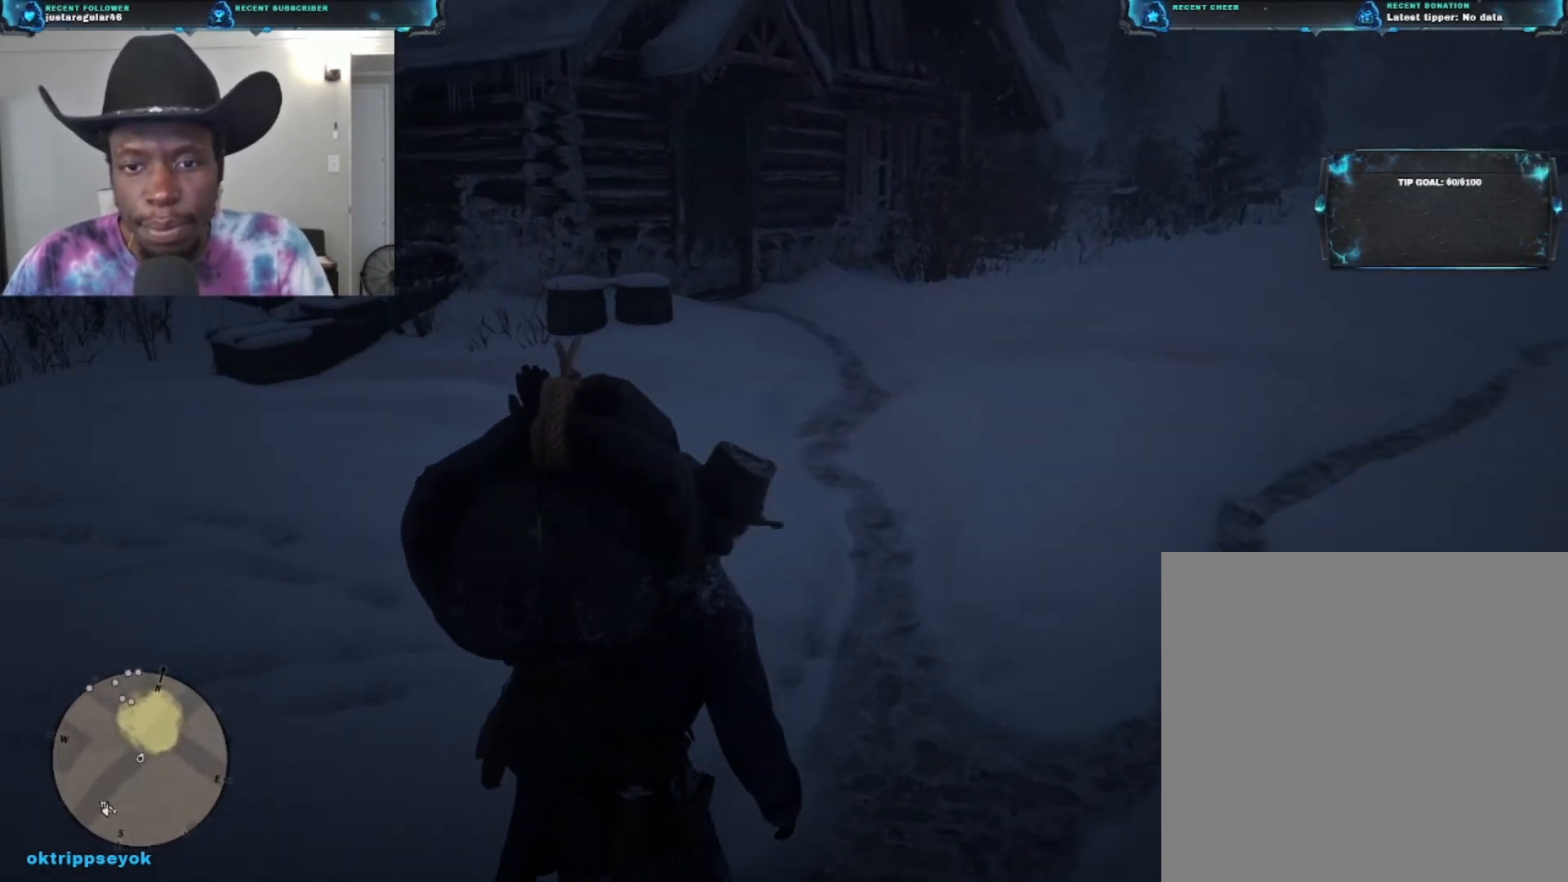
{"buttons": [], "left_stick": "up", "right_stick": "center", "events": [[67, "right_stick", "center"]]}
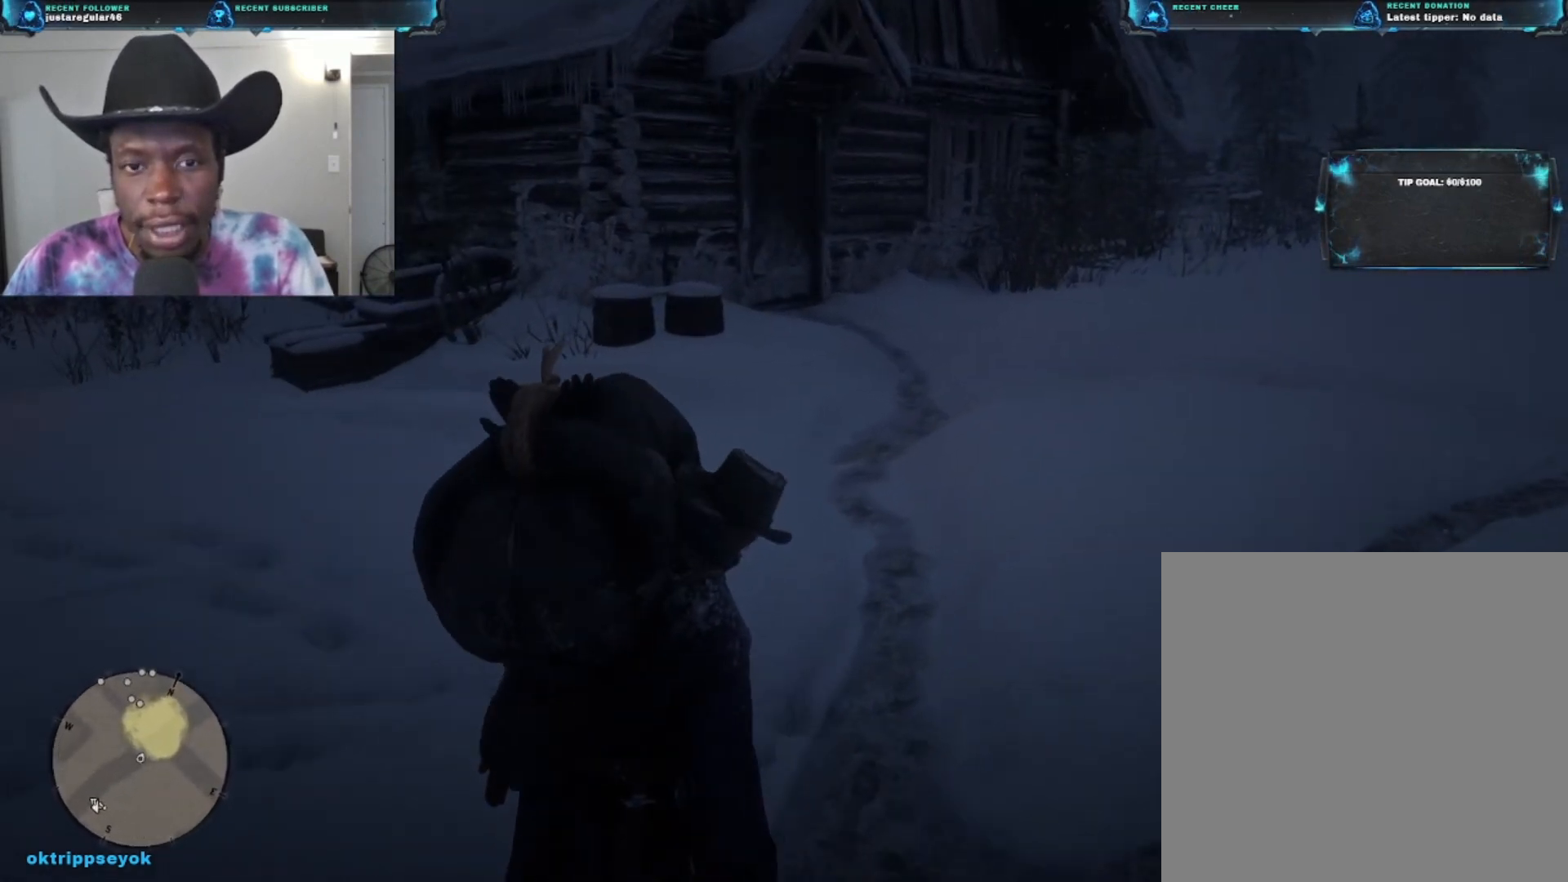
{"buttons": [], "left_stick": "up", "right_stick": "center", "events": []}
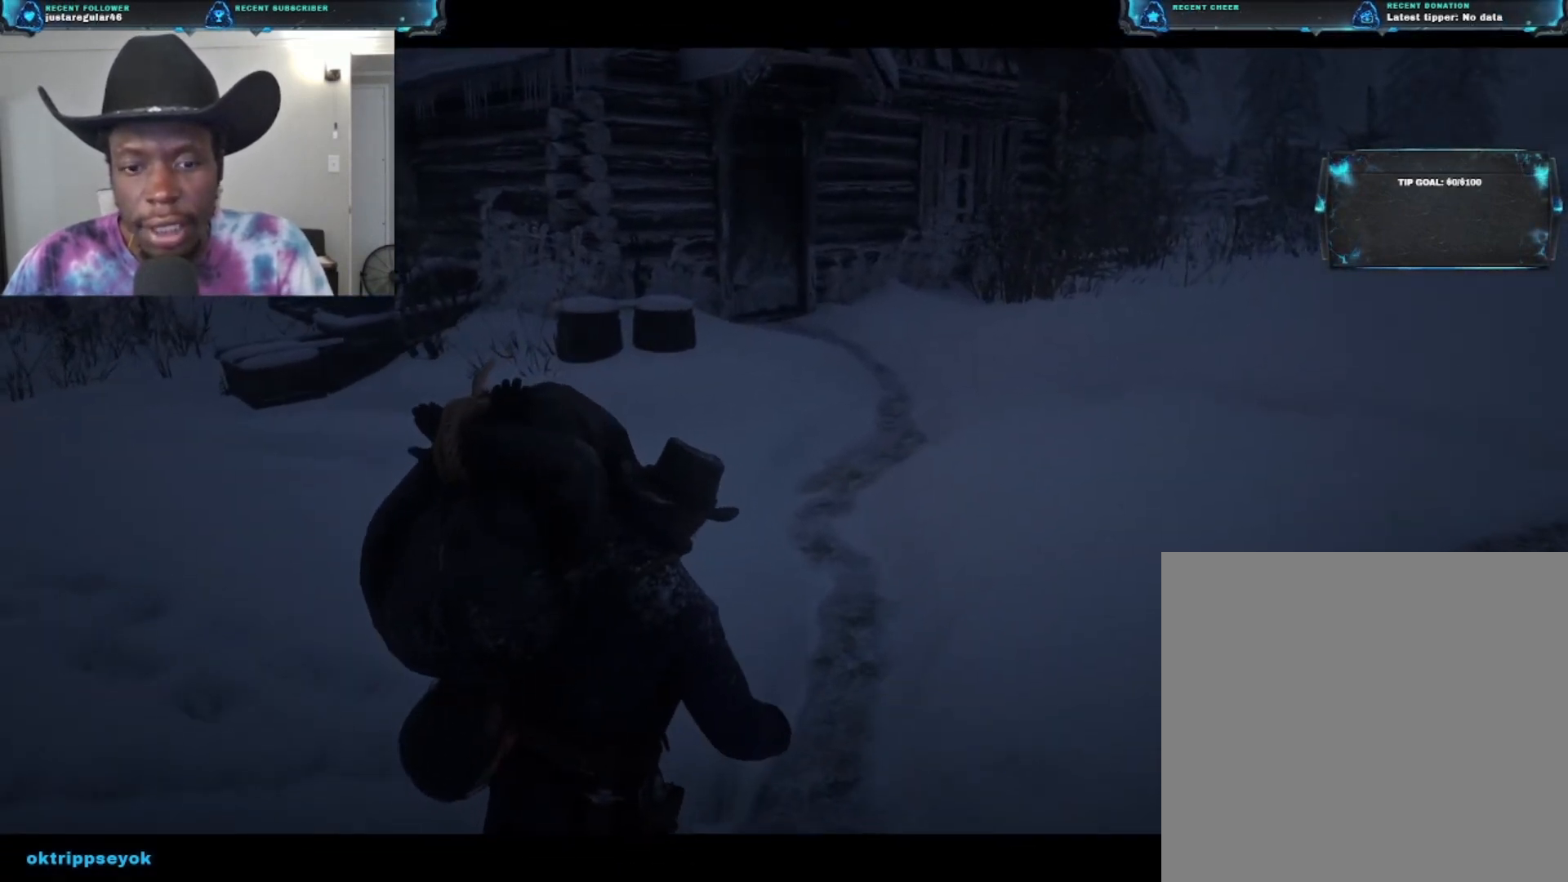
{"buttons": [], "left_stick": "up", "right_stick": "center", "events": []}
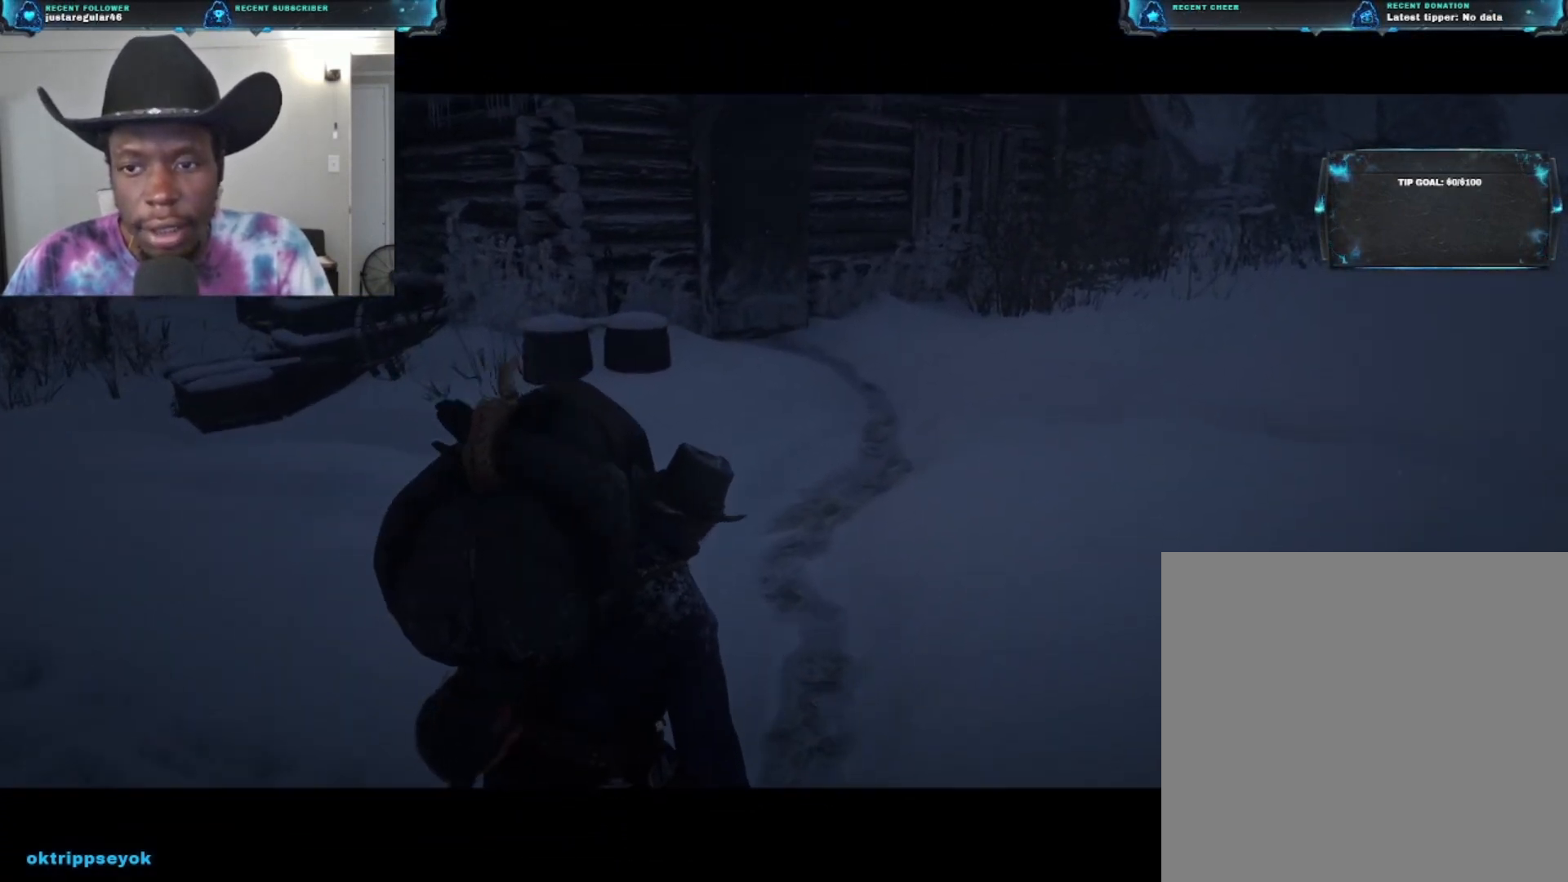
{"buttons": [], "left_stick": "up", "right_stick": "center", "events": []}
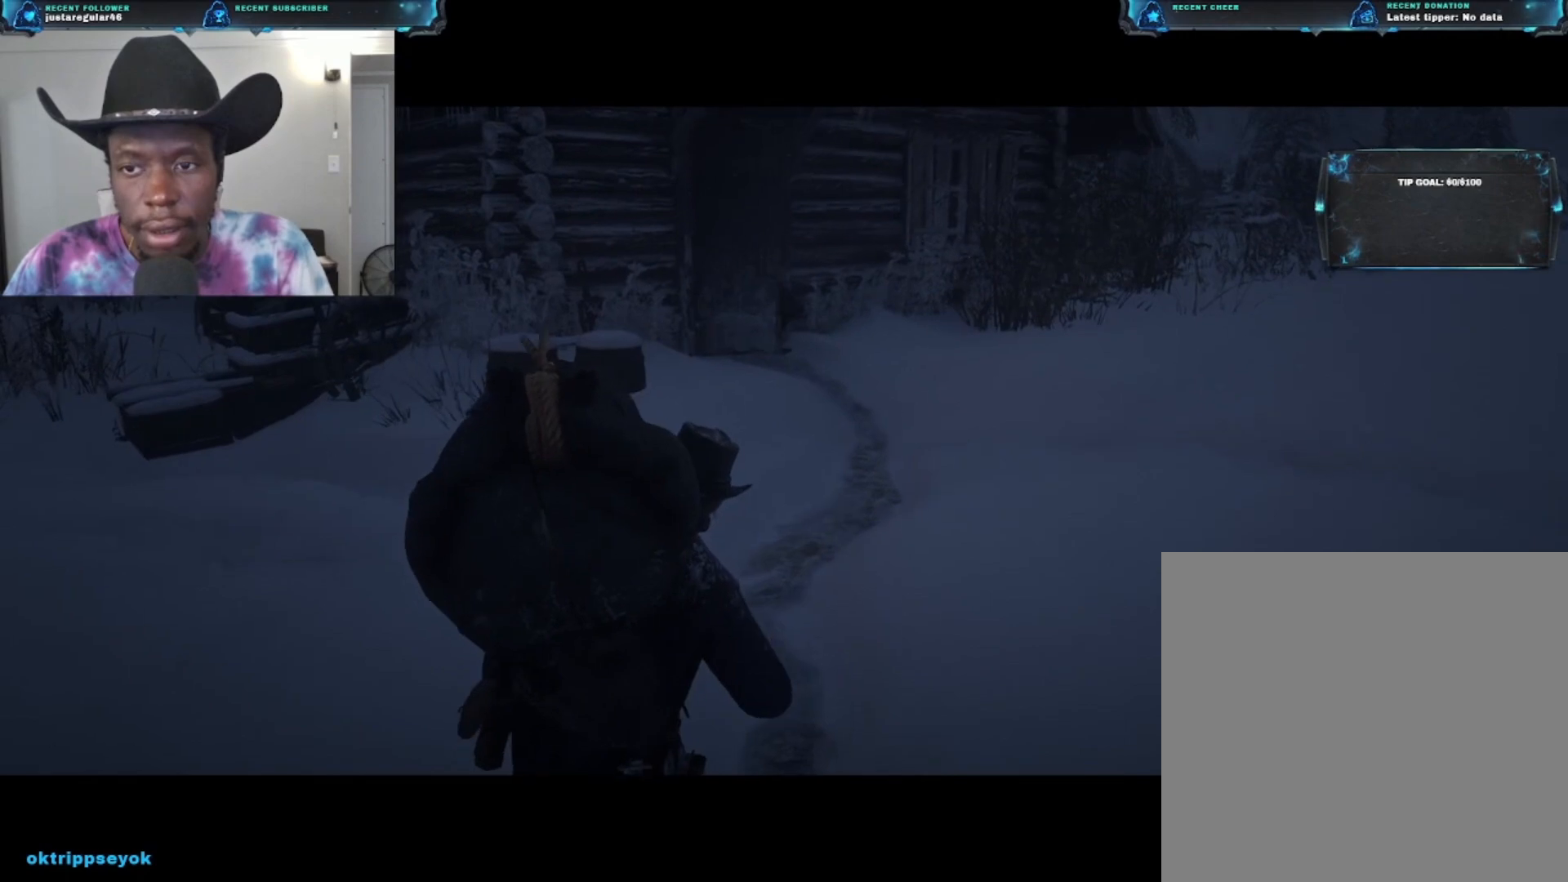
{"buttons": [], "left_stick": "up", "right_stick": "center", "events": []}
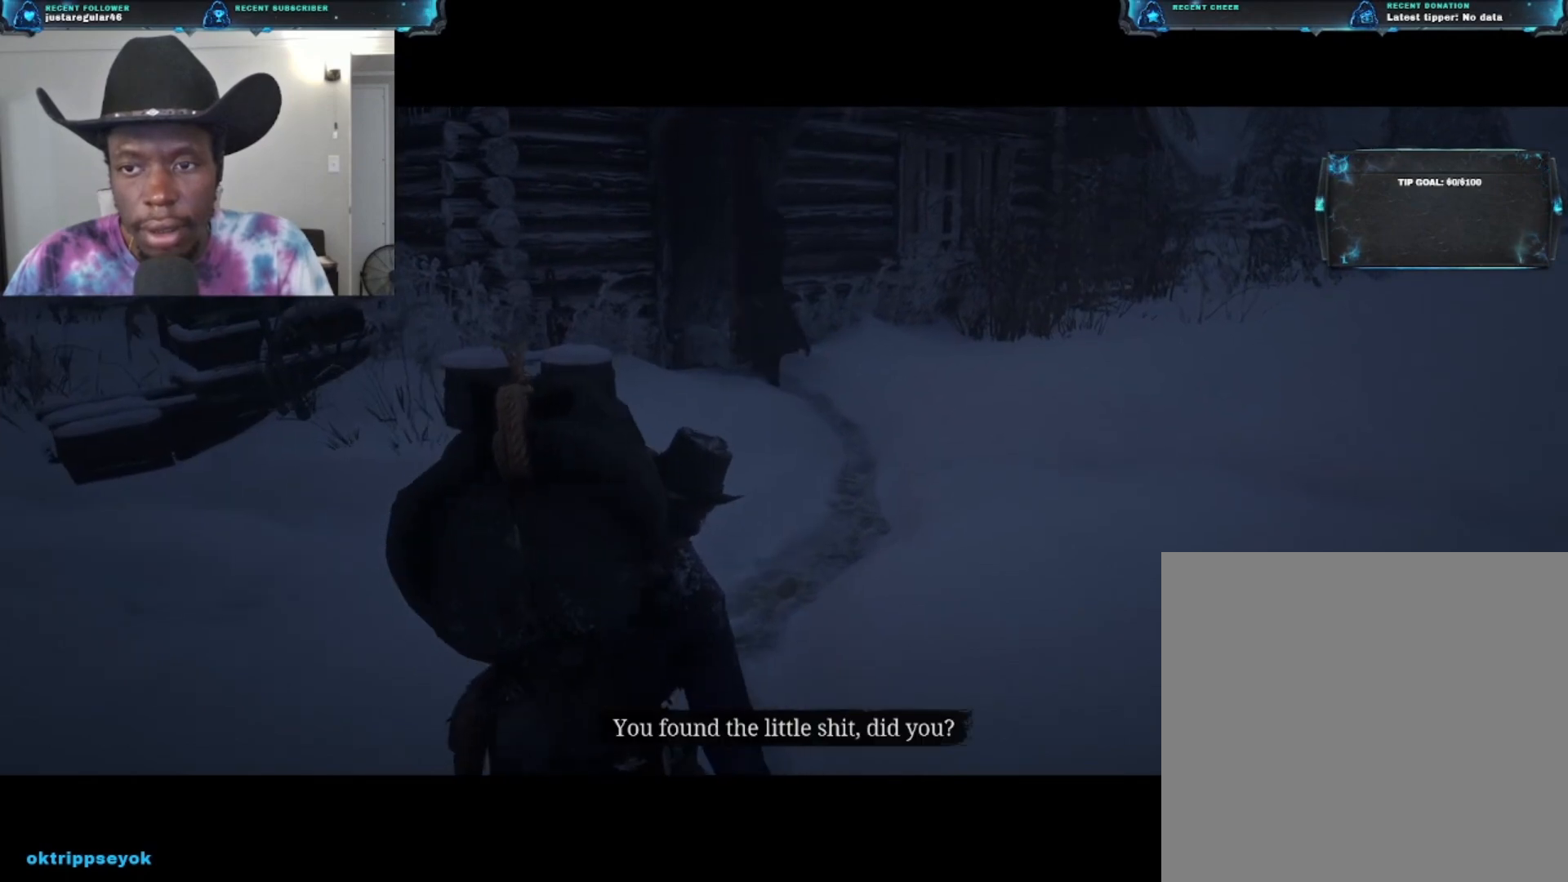
{"buttons": [], "left_stick": "up", "right_stick": "center", "events": []}
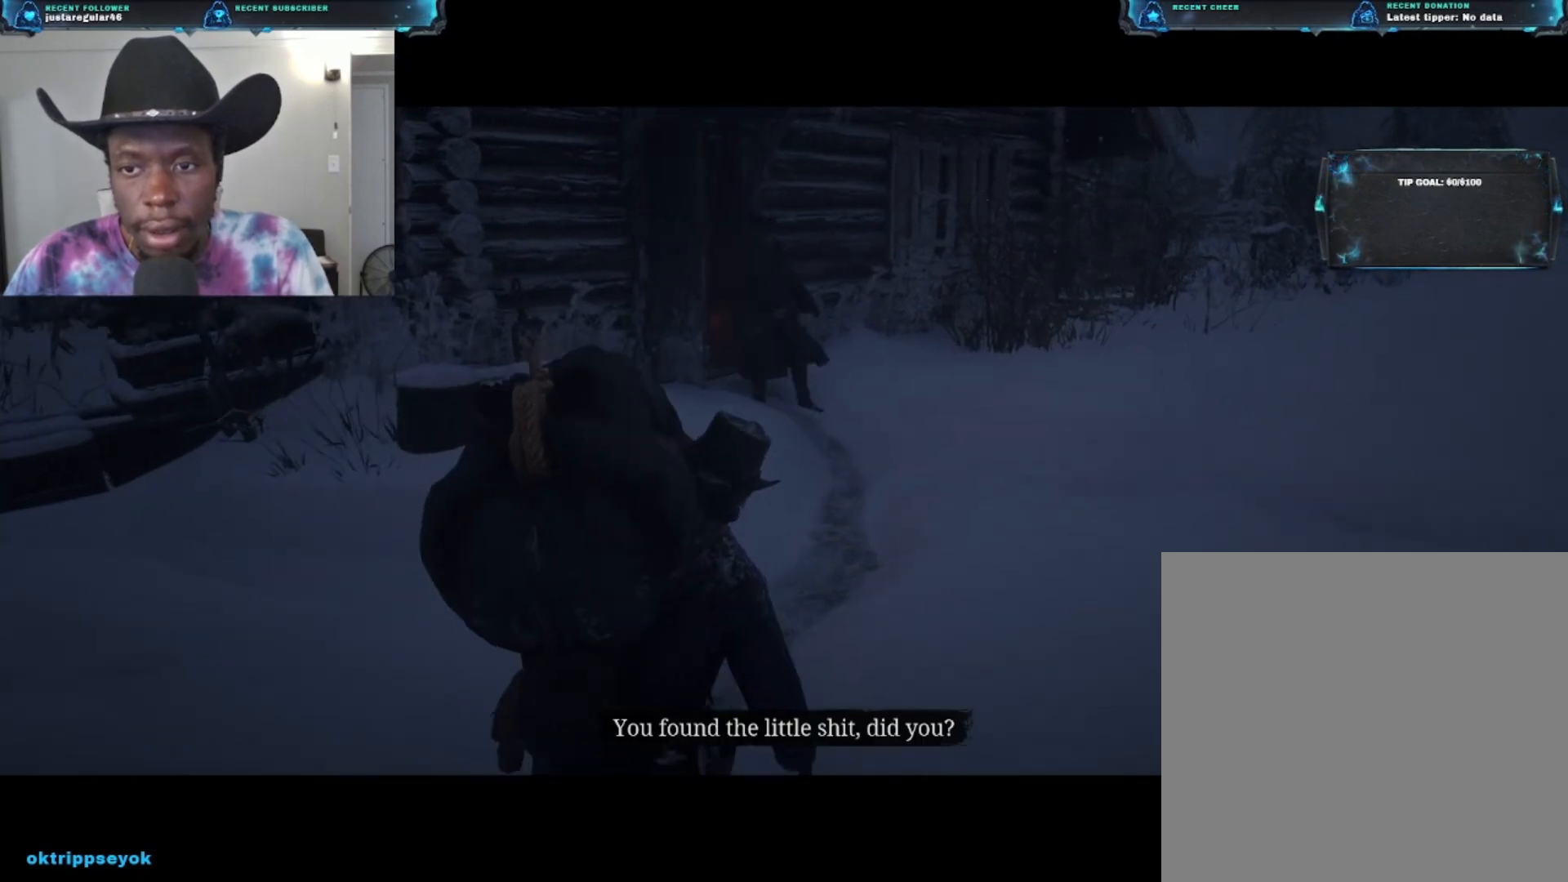
{"buttons": [], "left_stick": "up", "right_stick": "center", "events": []}
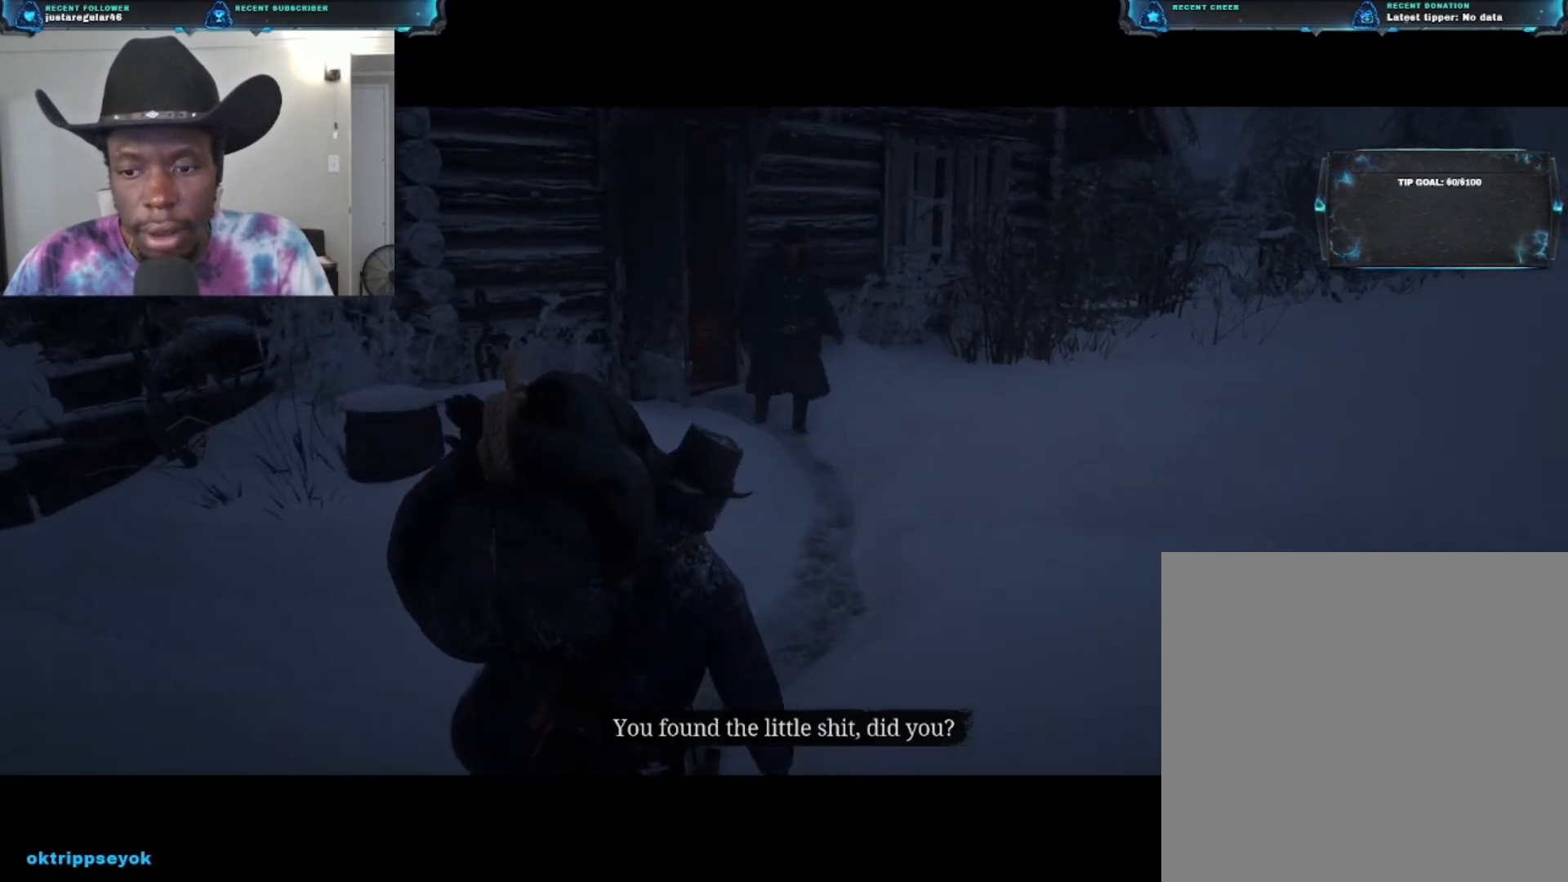
{"buttons": [], "left_stick": "up", "right_stick": "center", "events": []}
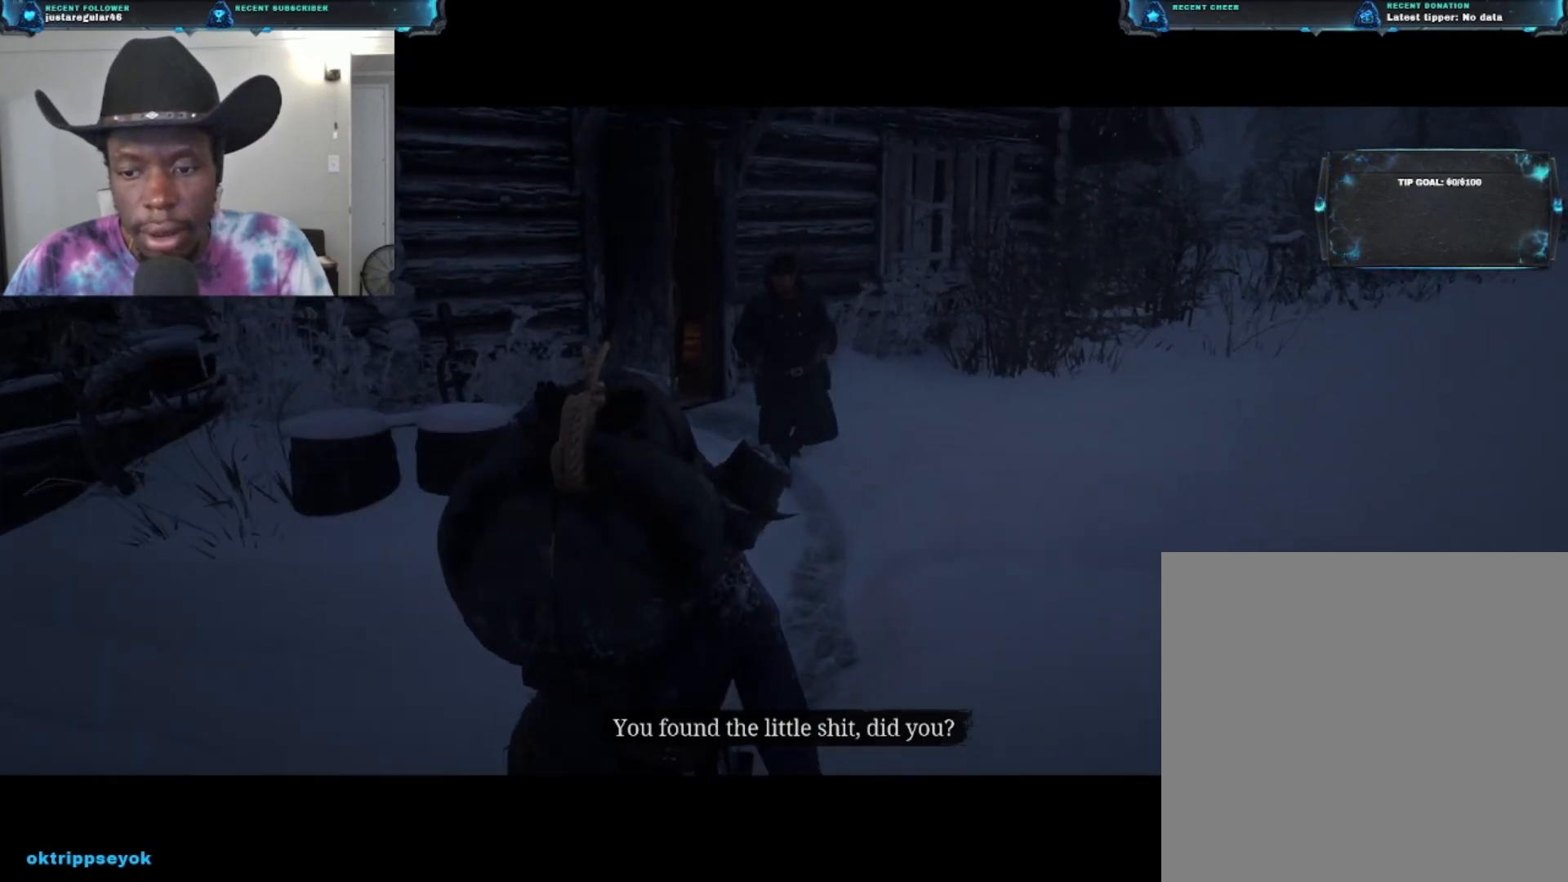
{"buttons": [], "left_stick": "up", "right_stick": "center", "events": []}
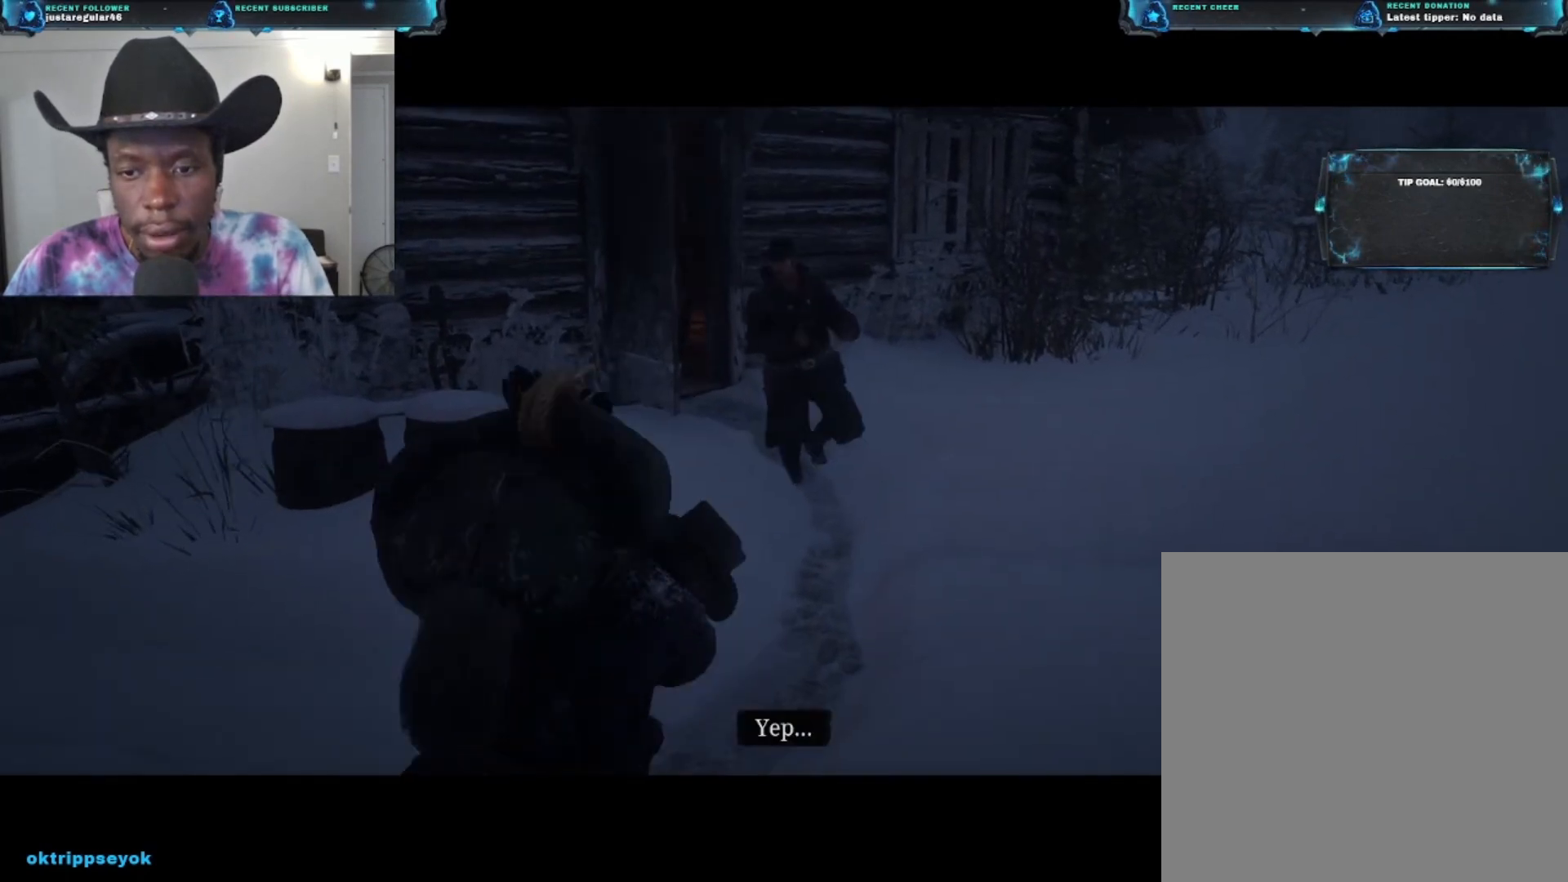
{"buttons": [], "left_stick": "up", "right_stick": "center", "events": []}